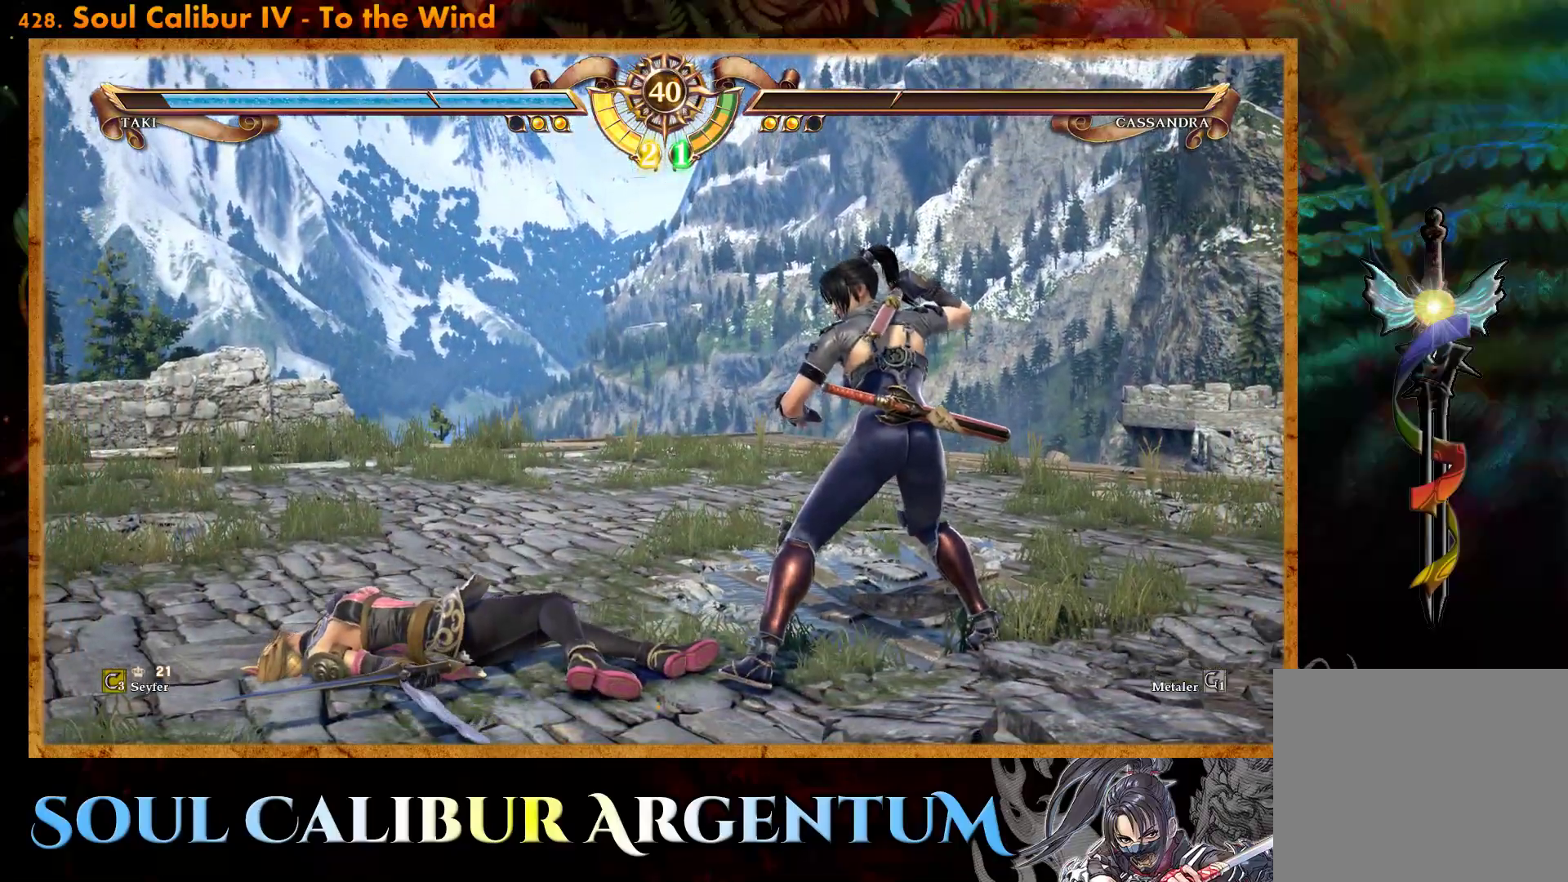
Gameplay with a controller (PlayStation layout); each line is a JSON object with the inputs held at the frame after it. "events" lists button and stick changes between this image and that frame as [ms after this image, input, new state], when the widget could be followed in between. Not read: left_stick right_stick.
{"buttons": [], "events": []}
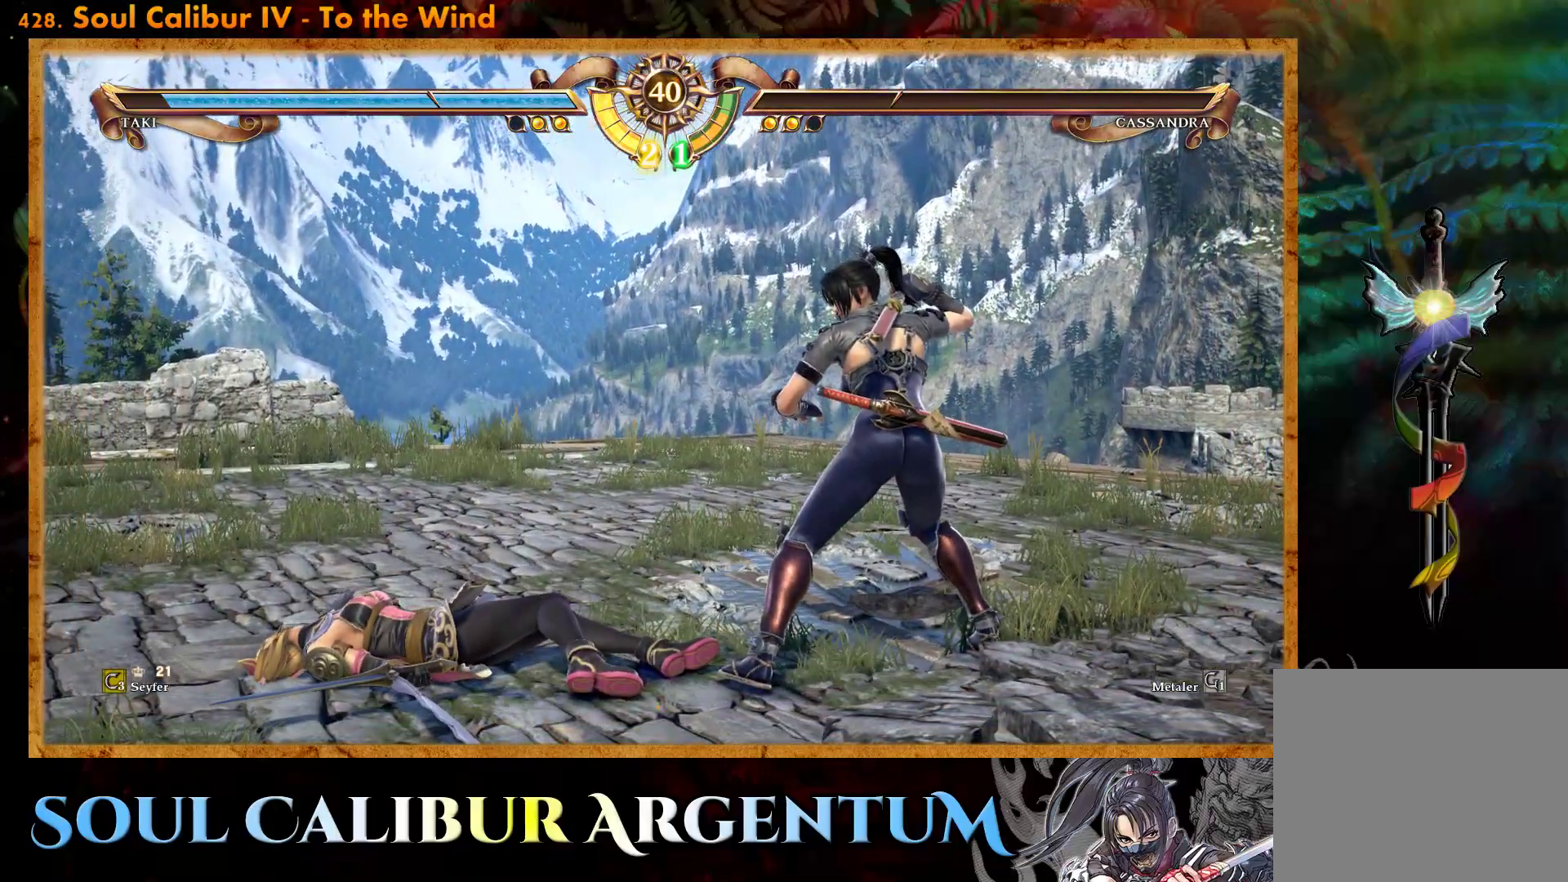
{"buttons": [], "events": []}
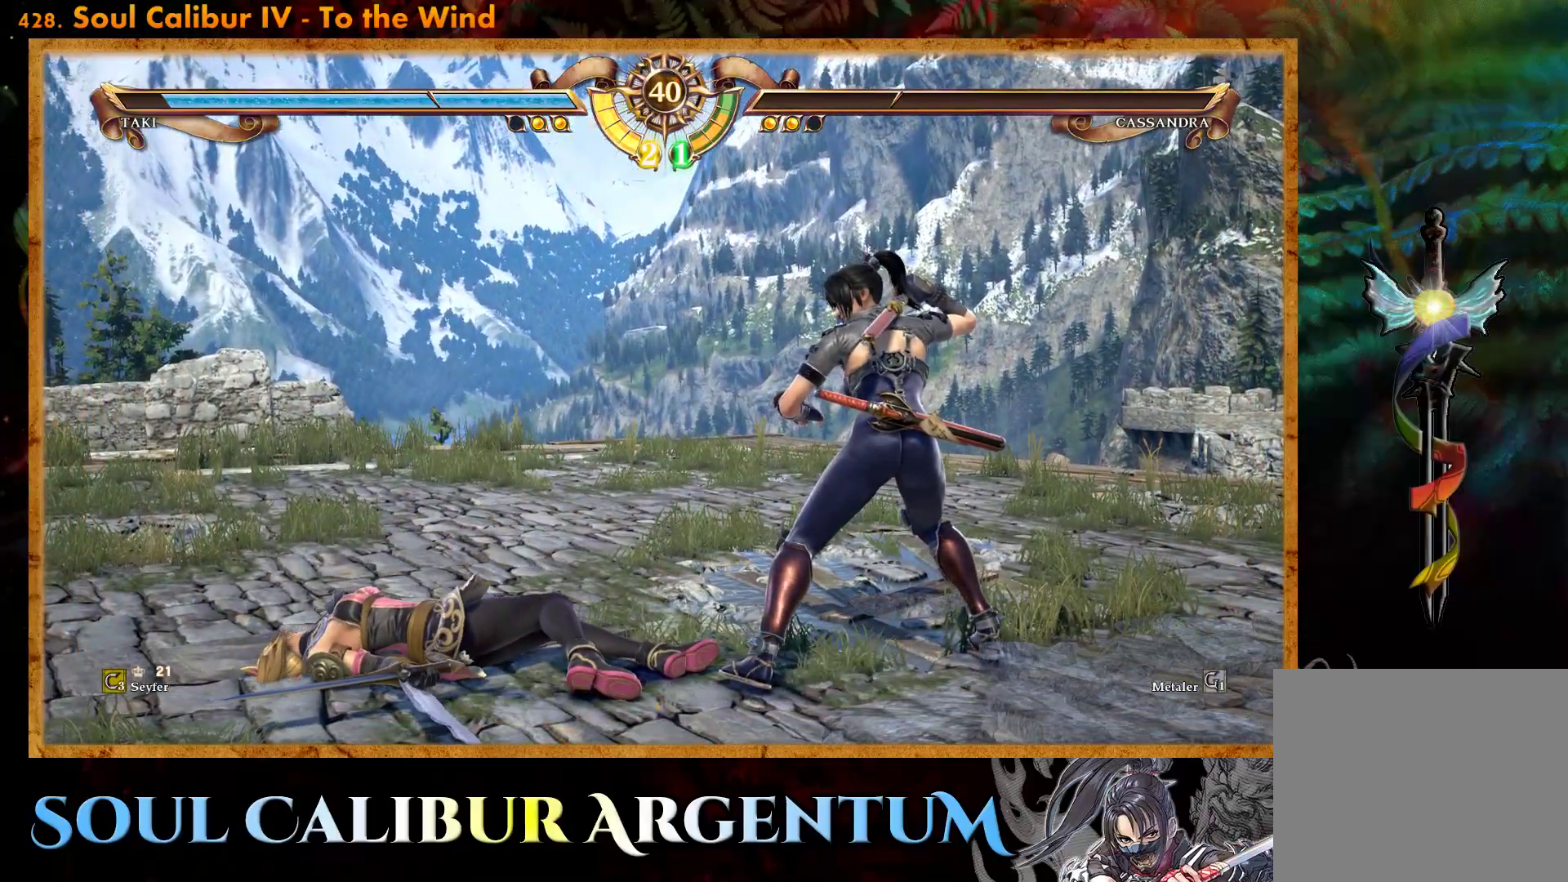
{"buttons": ["START"], "events": [[317, "START", "down"]]}
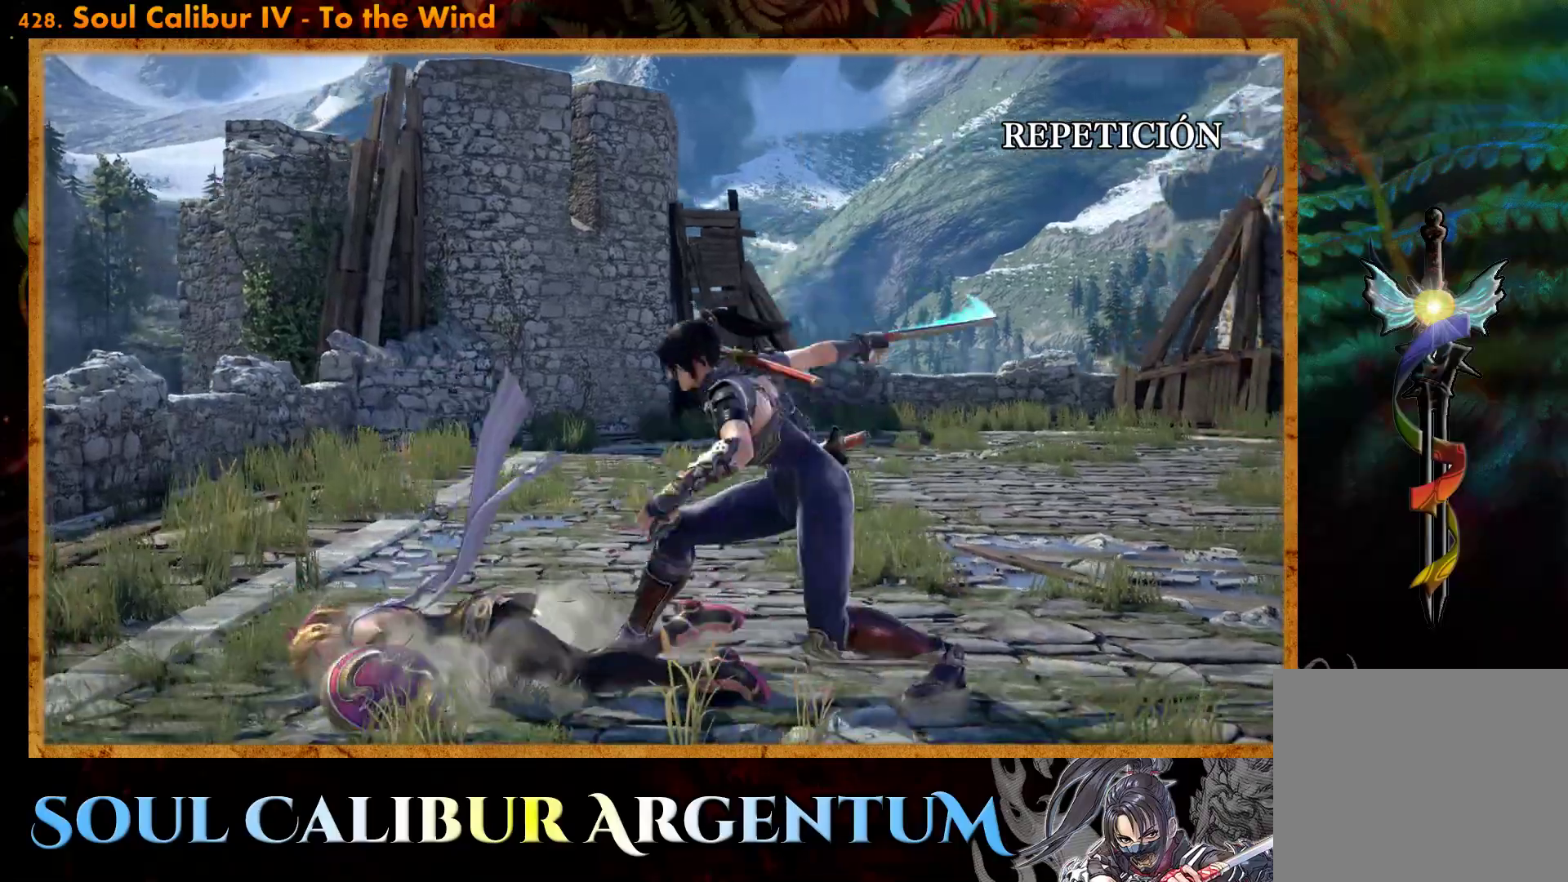
{"buttons": ["DPAD_LEFT"], "events": [[167, "START", "up"], [417, "DPAD_LEFT", "down"]]}
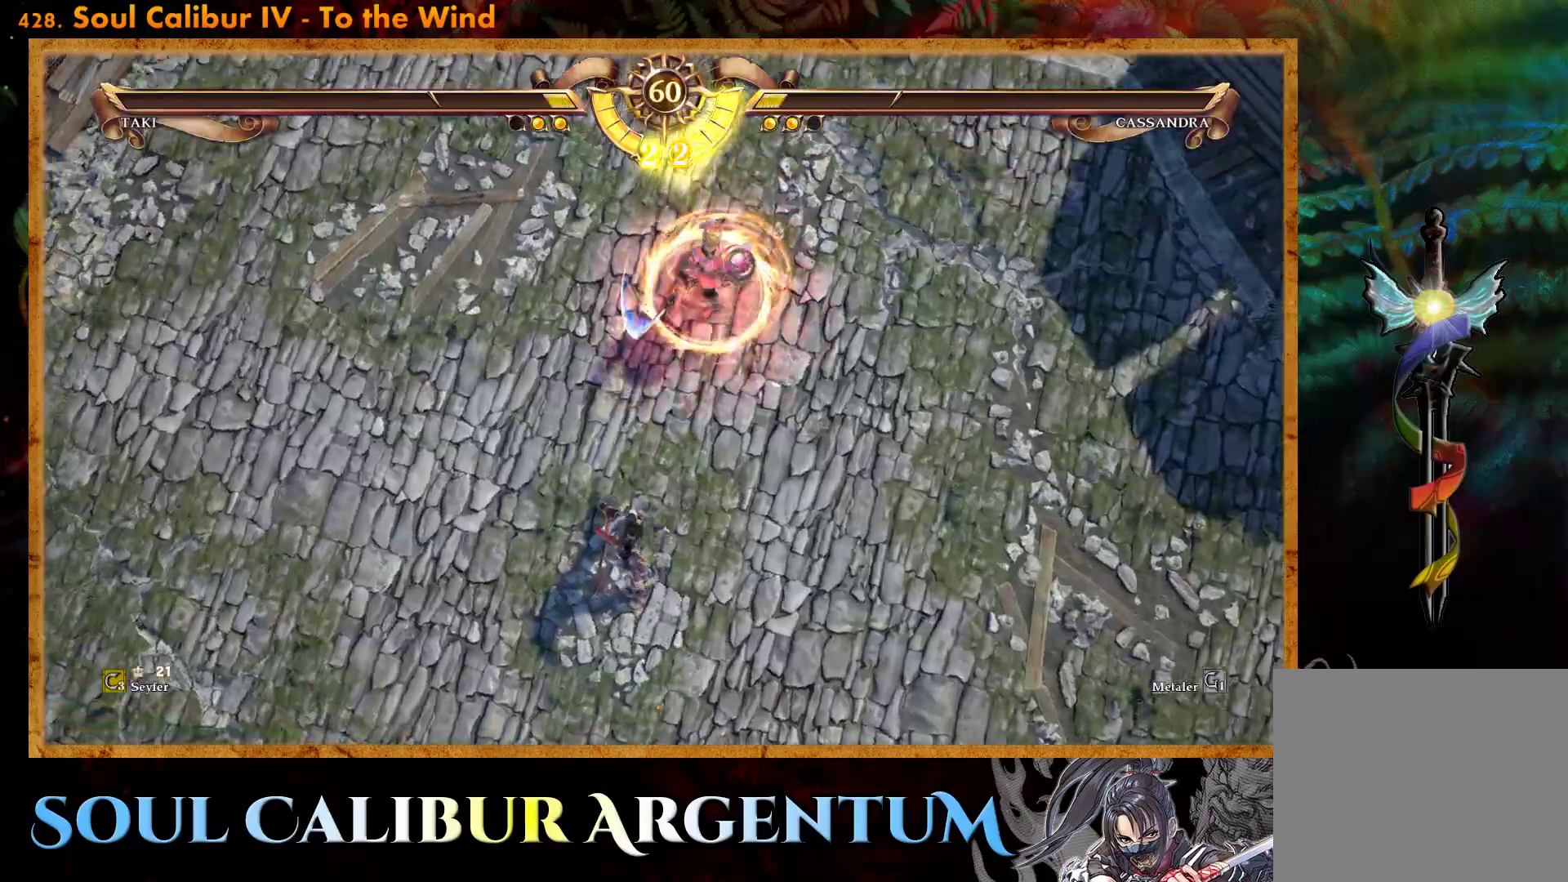
{"buttons": ["CROSS"], "events": [[33, "DPAD_LEFT", "up"], [250, "DPAD_LEFT", "down"], [267, "CROSS", "down"], [383, "DPAD_LEFT", "up"], [400, "CROSS", "up"], [467, "CROSS", "down"]]}
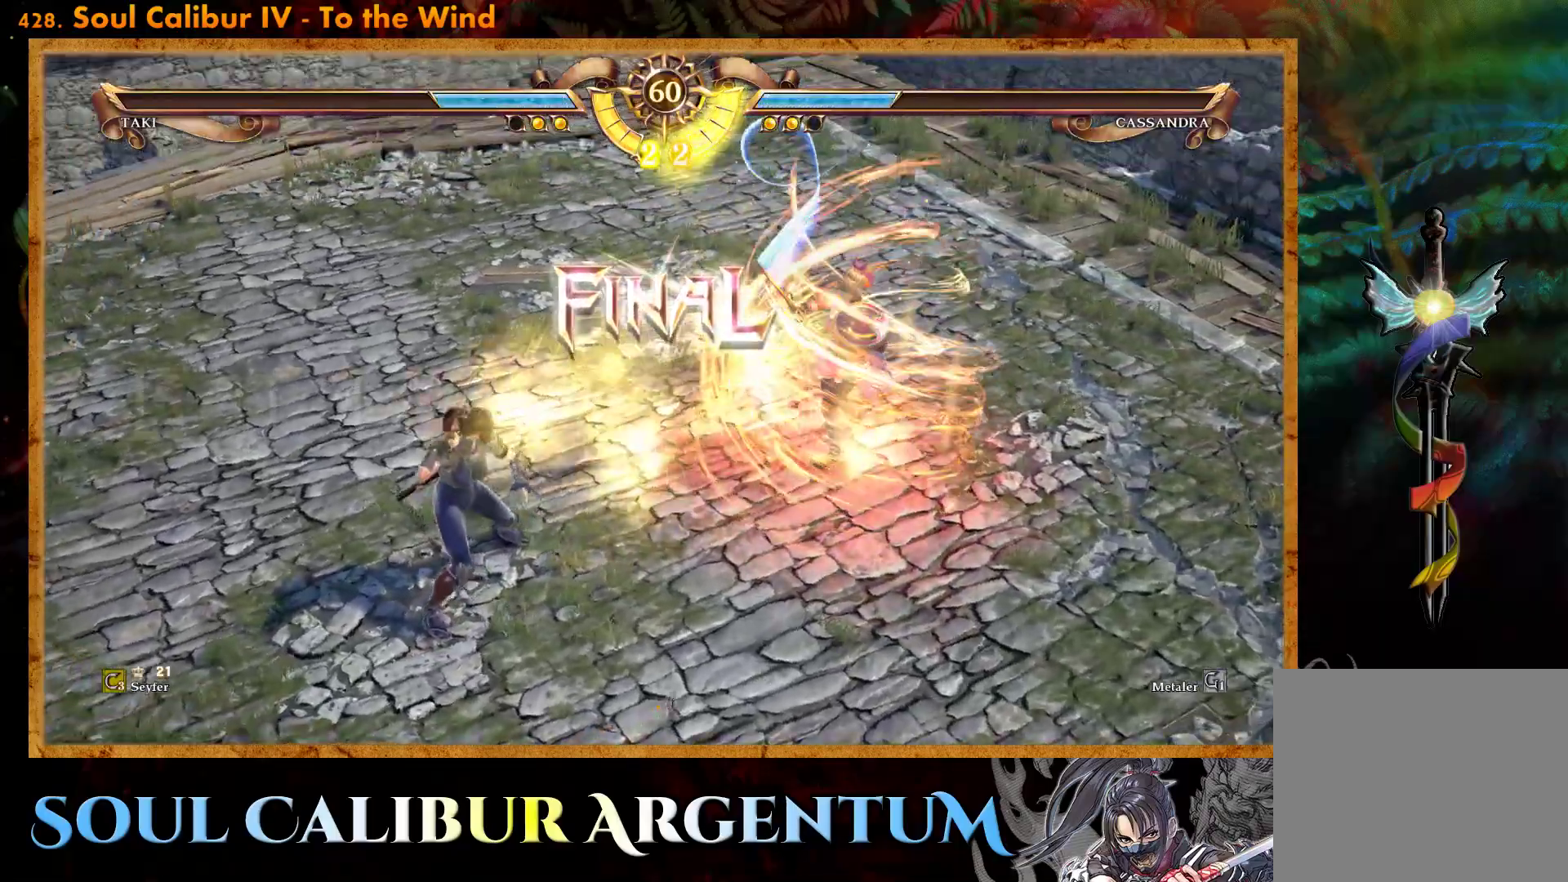
{"buttons": ["CROSS"], "events": [[67, "CROSS", "up"], [150, "CROSS", "down"], [233, "CROSS", "up"], [317, "CROSS", "down"], [400, "CROSS", "up"], [483, "CROSS", "down"]]}
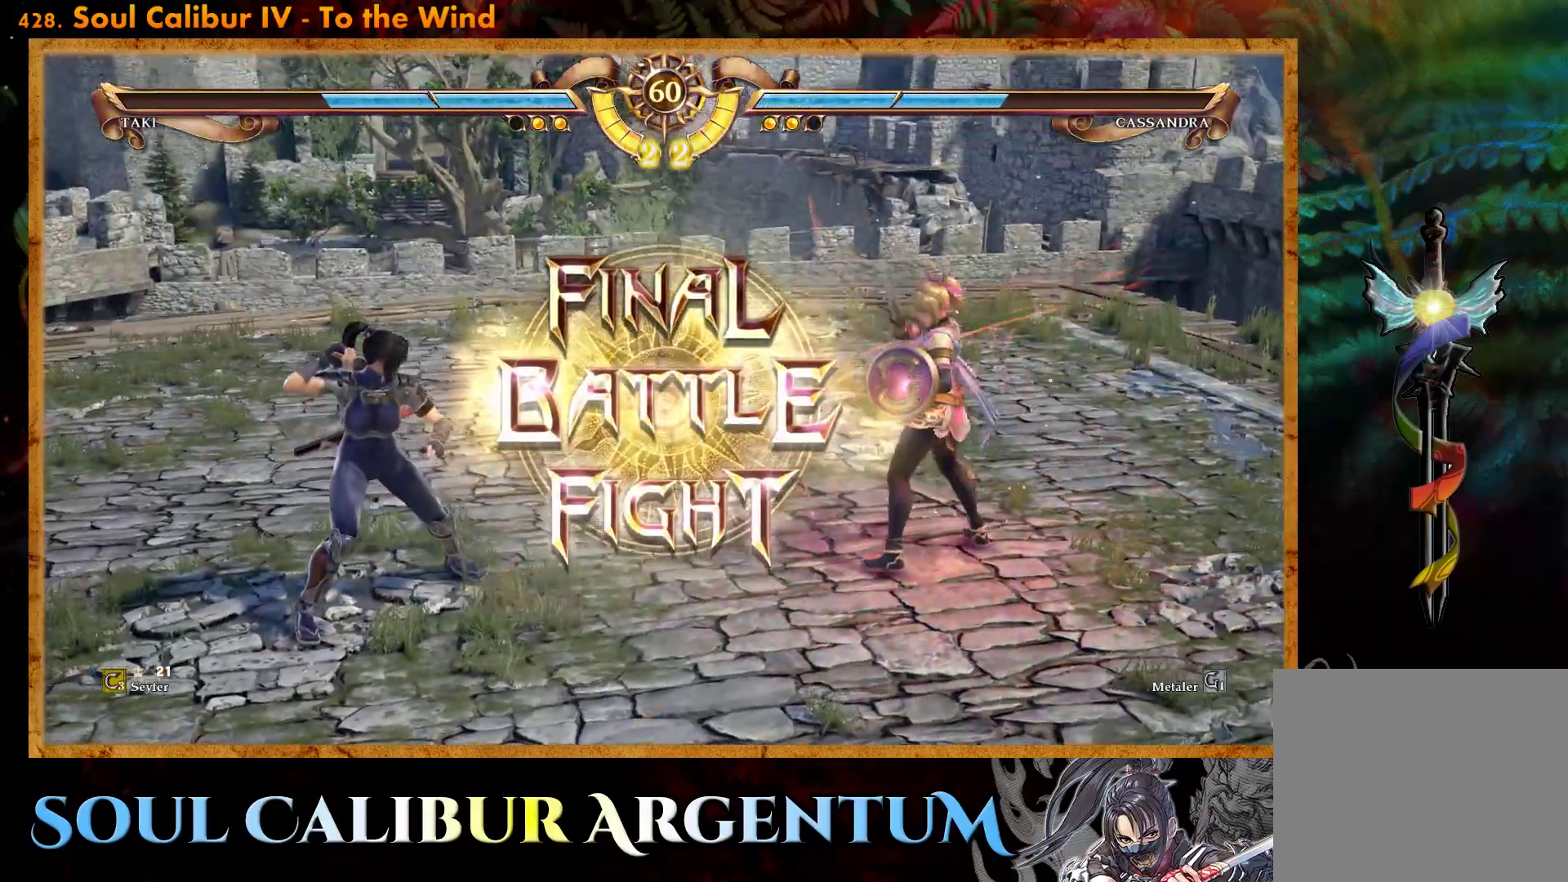
{"buttons": [], "events": [[67, "CROSS", "up"], [150, "CROSS", "down"], [233, "CROSS", "up"], [300, "CROSS", "down"], [417, "CROSS", "up"]]}
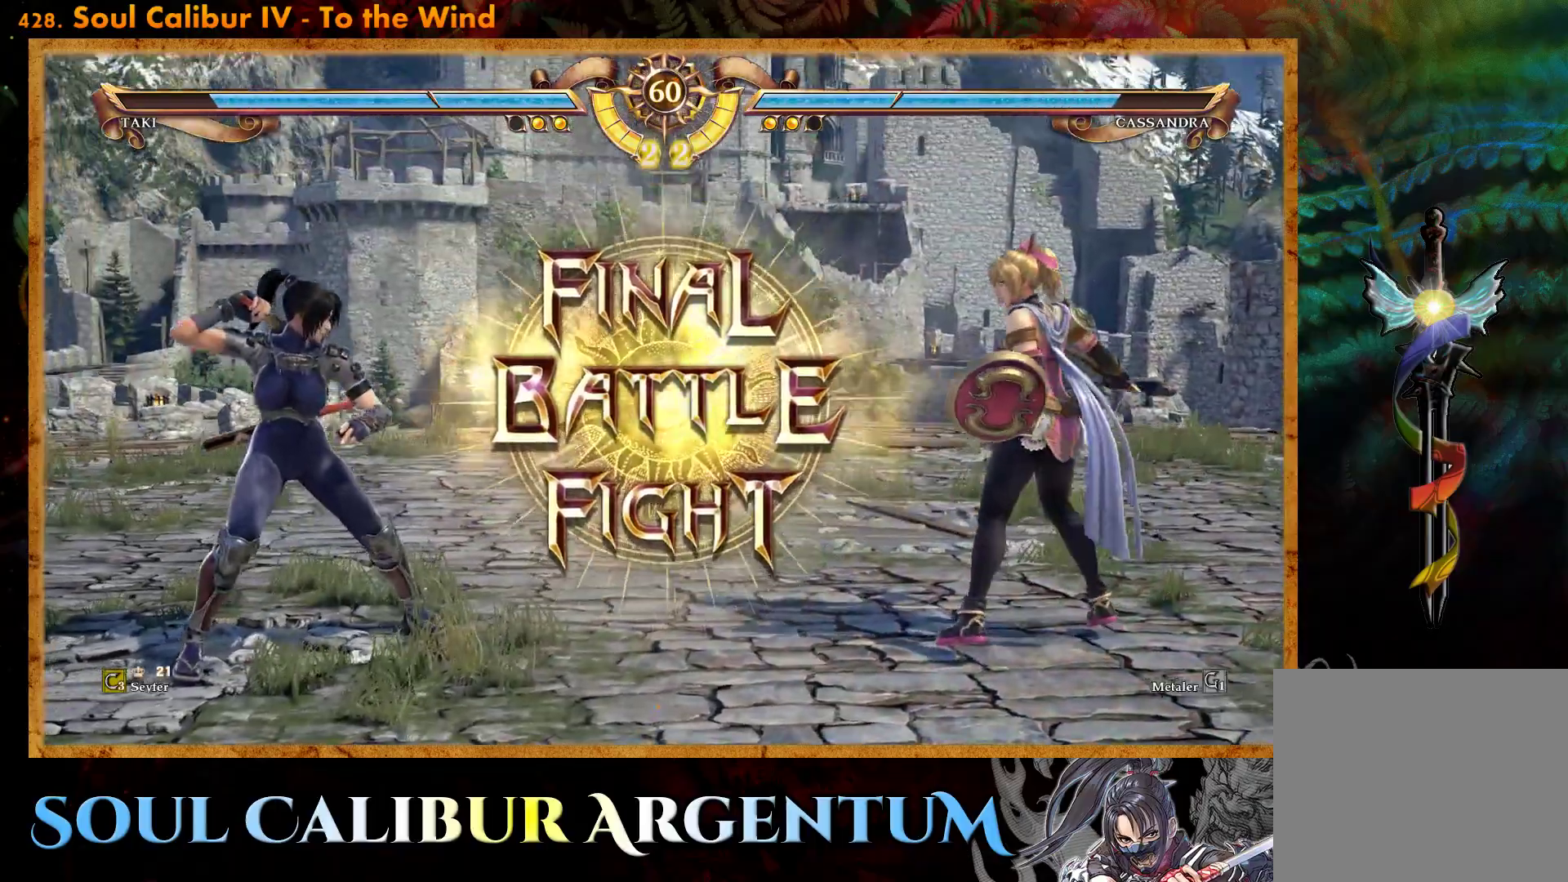
{"buttons": ["TRIANGLE", "DPAD_DOWN", "DPAD_RIGHT"], "events": [[300, "DPAD_DOWN", "down"], [300, "DPAD_RIGHT", "down"], [333, "TRIANGLE", "down"], [417, "TRIANGLE", "up"], [500, "TRIANGLE", "down"]]}
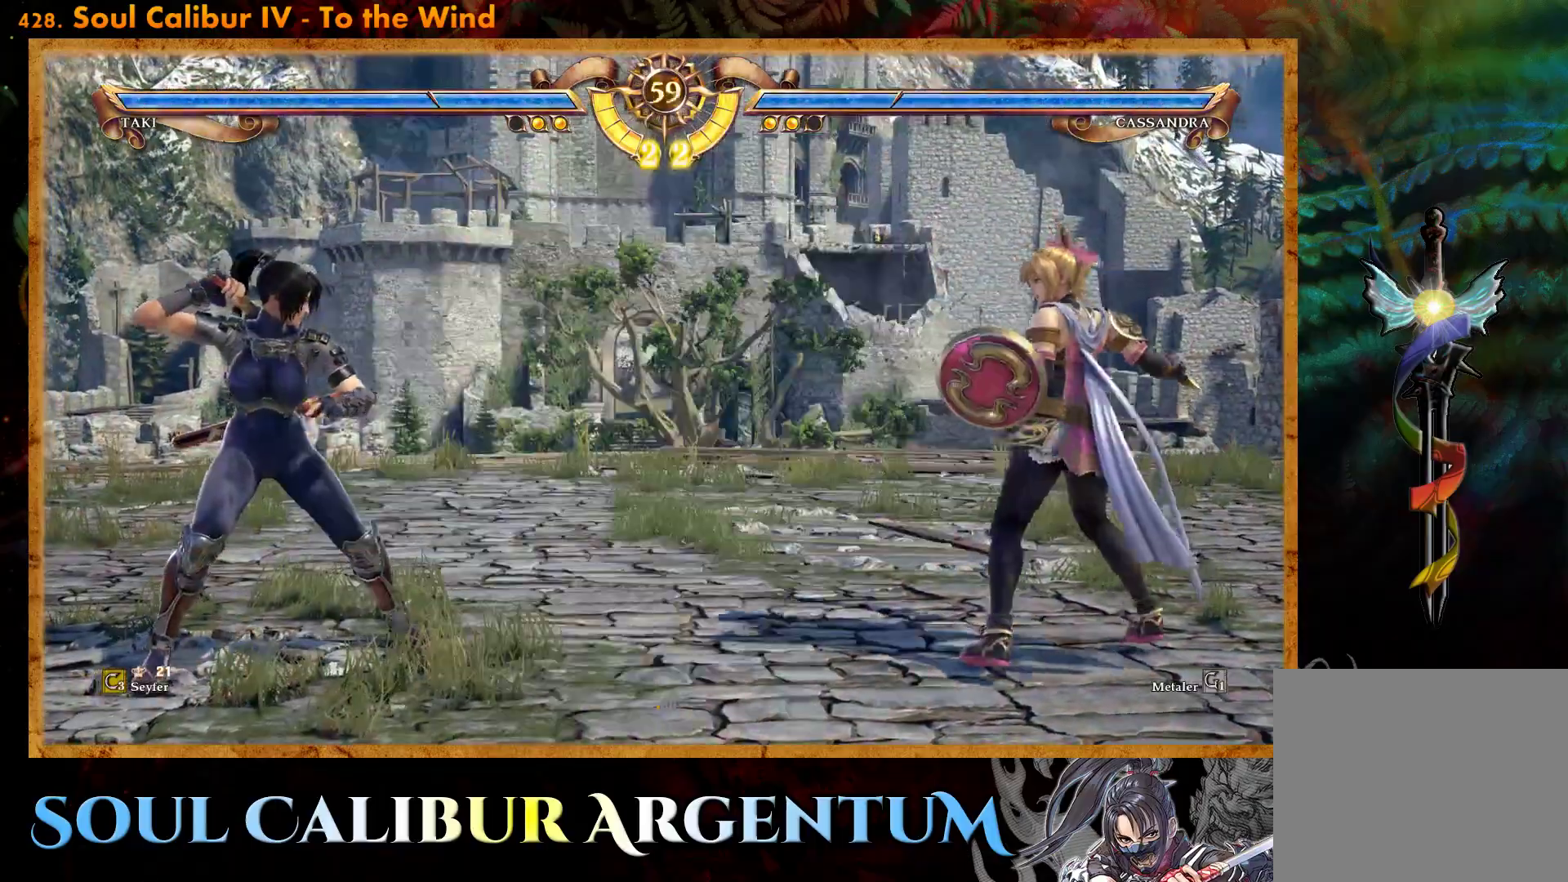
{"buttons": ["CIRCLE"], "events": [[117, "DPAD_DOWN", "up"], [117, "DPAD_RIGHT", "up"], [117, "TRIANGLE", "up"], [183, "R2", "down"], [317, "R2", "up"], [350, "CIRCLE", "down"], [400, "CIRCLE", "up"], [500, "CIRCLE", "down"]]}
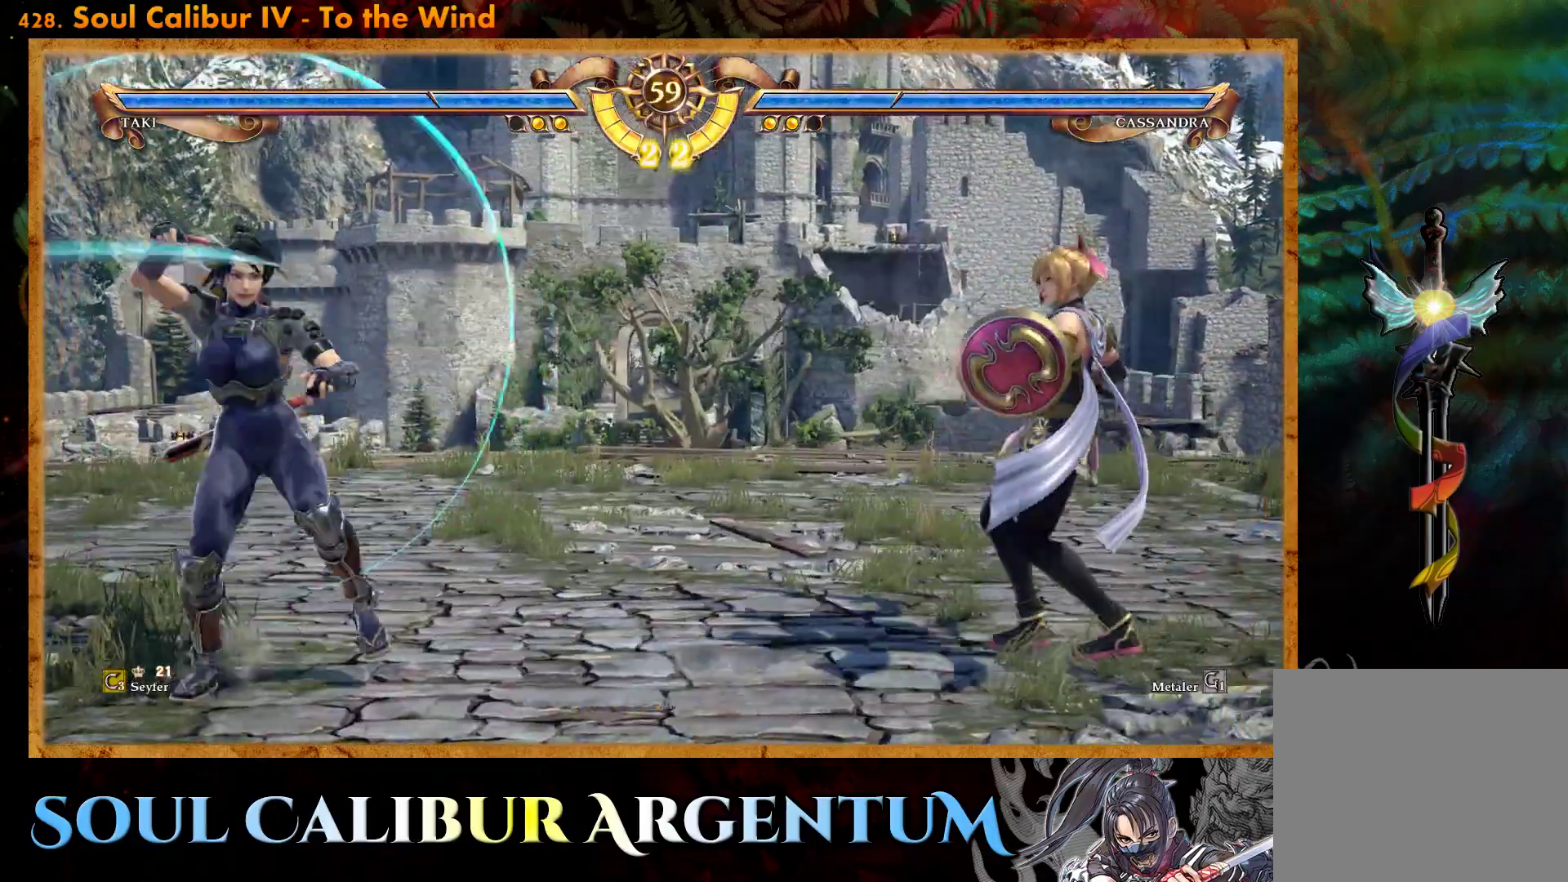
{"buttons": ["DPAD_LEFT"], "events": [[67, "CIRCLE", "up"], [117, "DPAD_LEFT", "down"], [150, "CIRCLE", "down"], [217, "CIRCLE", "up"]]}
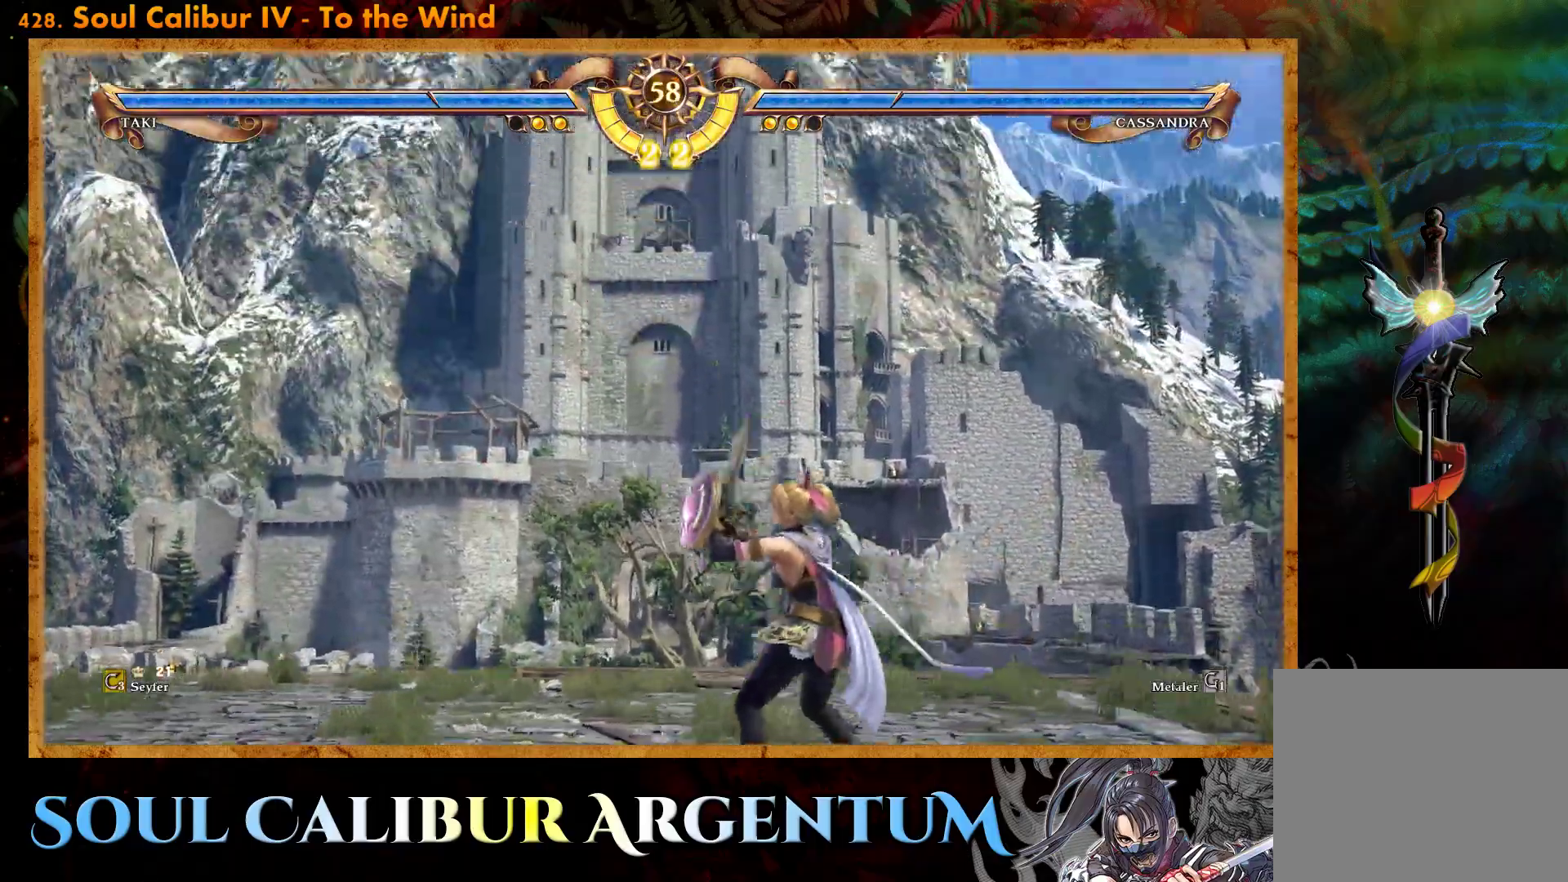
{"buttons": ["DPAD_UP"], "events": [[167, "DPAD_LEFT", "up"], [167, "DPAD_UP", "down"], [183, "DPAD_UP", "up"], [200, "DPAD_UP", "down"], [217, "SQUARE", "down"], [283, "SQUARE", "up"], [367, "SQUARE", "down"], [450, "SQUARE", "up"]]}
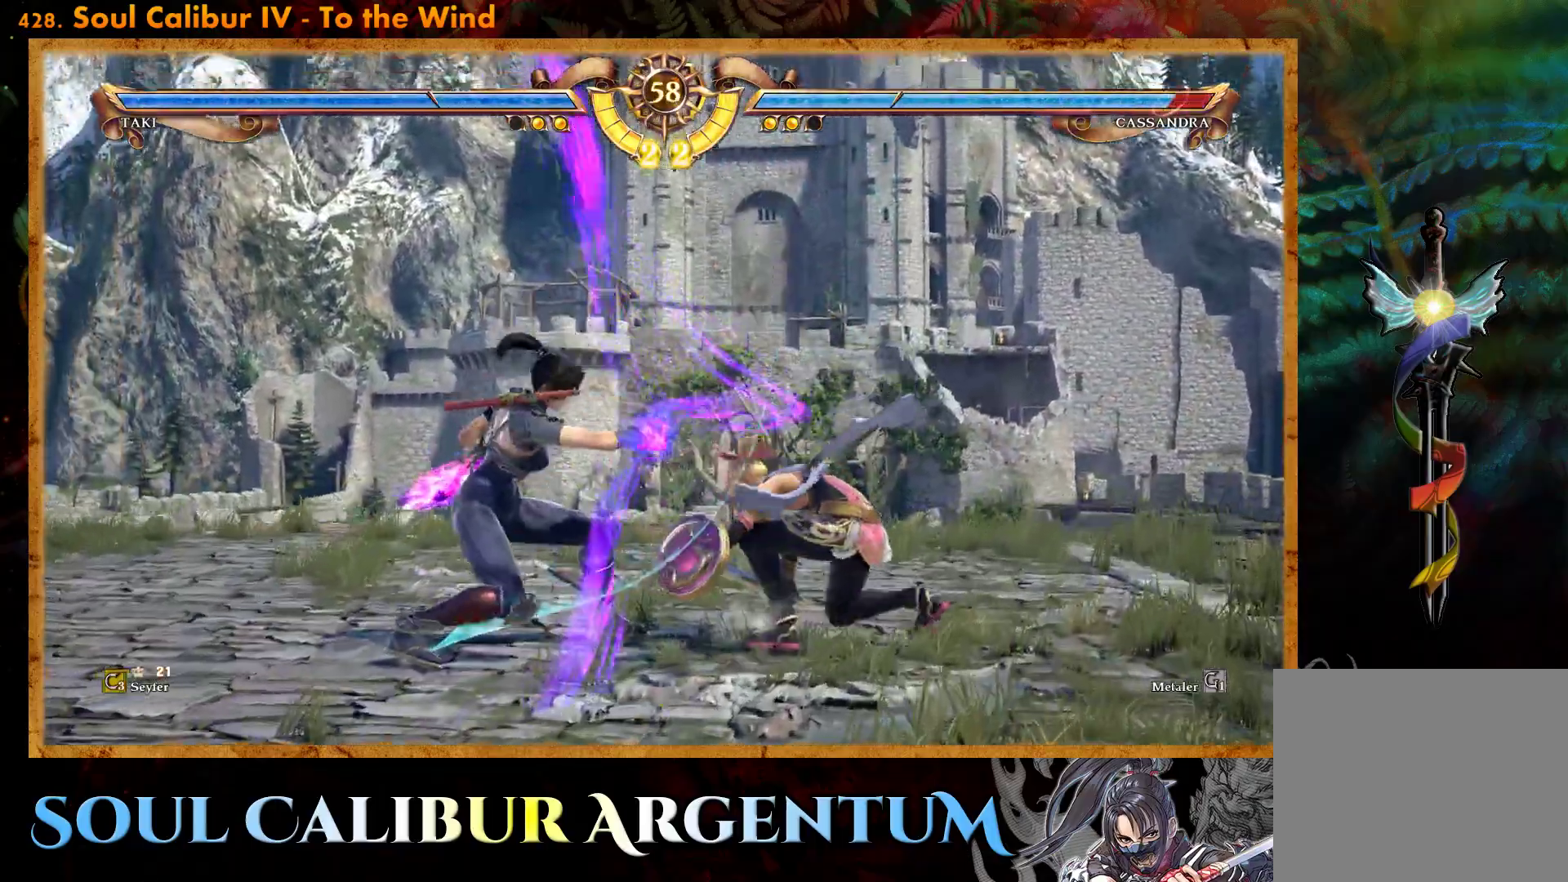
{"buttons": ["DPAD_UP"], "events": [[17, "SQUARE", "down"], [100, "SQUARE", "up"], [183, "SQUARE", "down"], [267, "SQUARE", "up"], [333, "SQUARE", "down"], [433, "SQUARE", "up"]]}
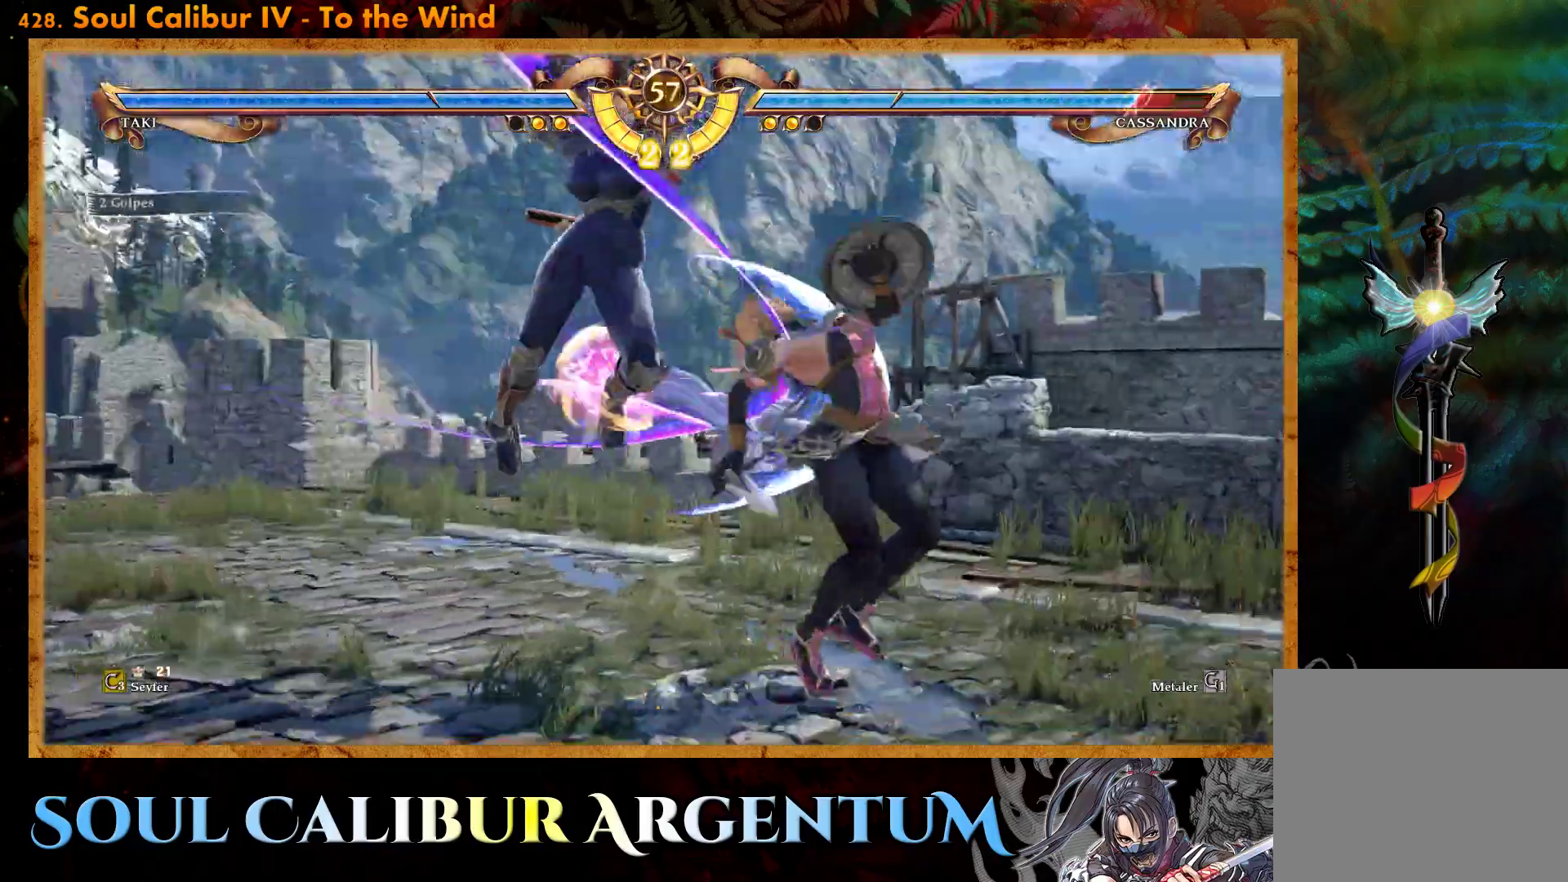
{"buttons": ["L2", "DPAD_DOWN"], "events": [[100, "DPAD_UP", "up"], [233, "DPAD_DOWN", "down"], [283, "L2", "down"], [367, "L2", "up"], [433, "L2", "down"]]}
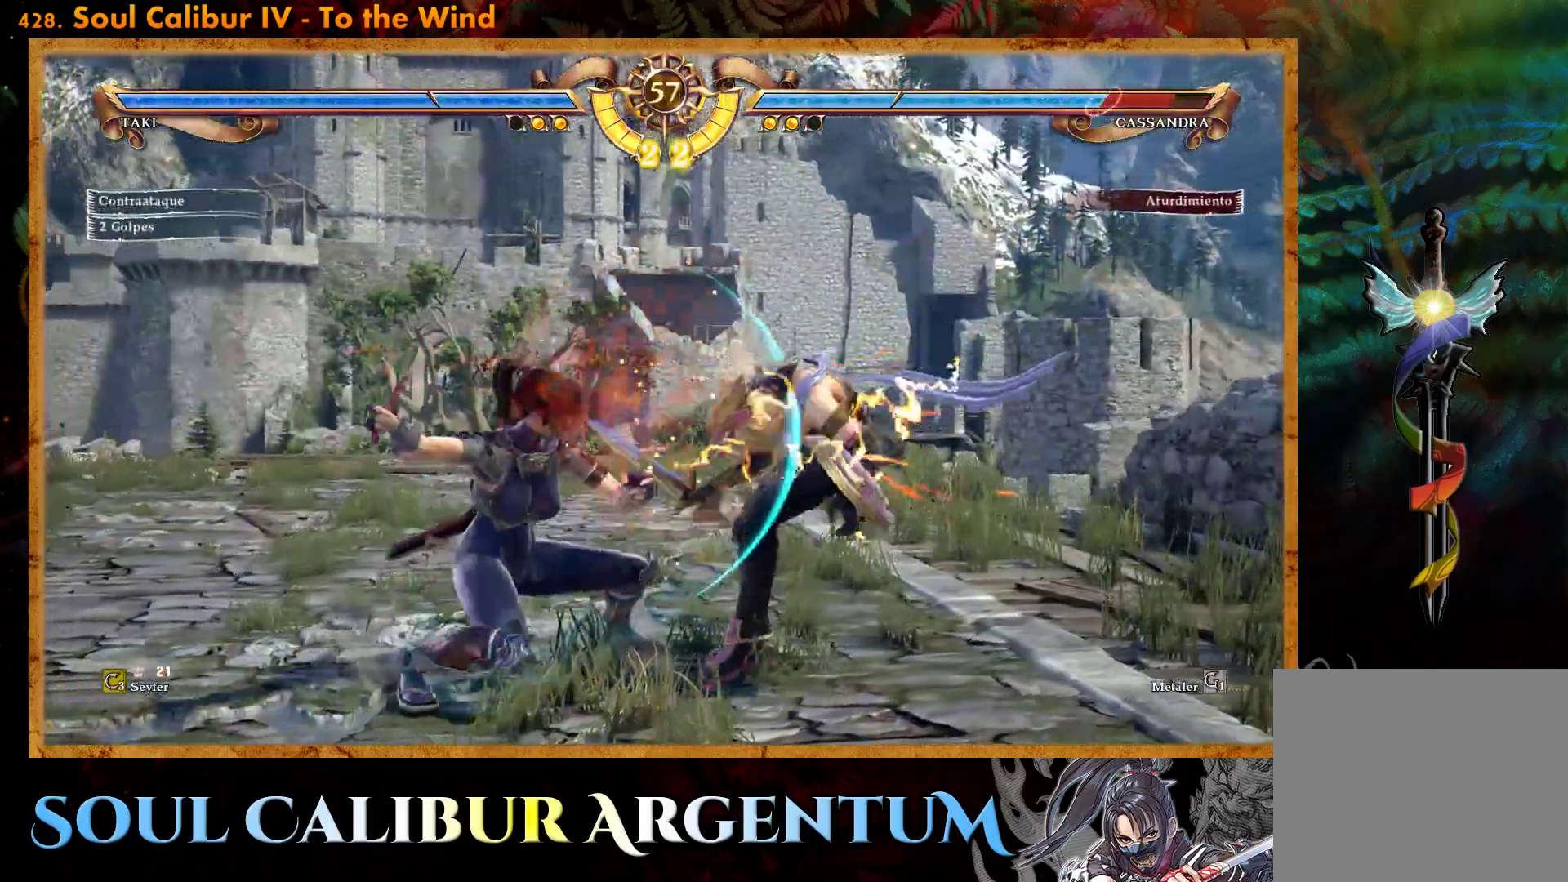
{"buttons": ["CIRCLE", "DPAD_RIGHT"], "events": [[17, "L2", "up"], [67, "L2", "down"], [150, "L2", "up"], [333, "DPAD_DOWN", "up"], [450, "DPAD_RIGHT", "down"], [500, "CIRCLE", "down"]]}
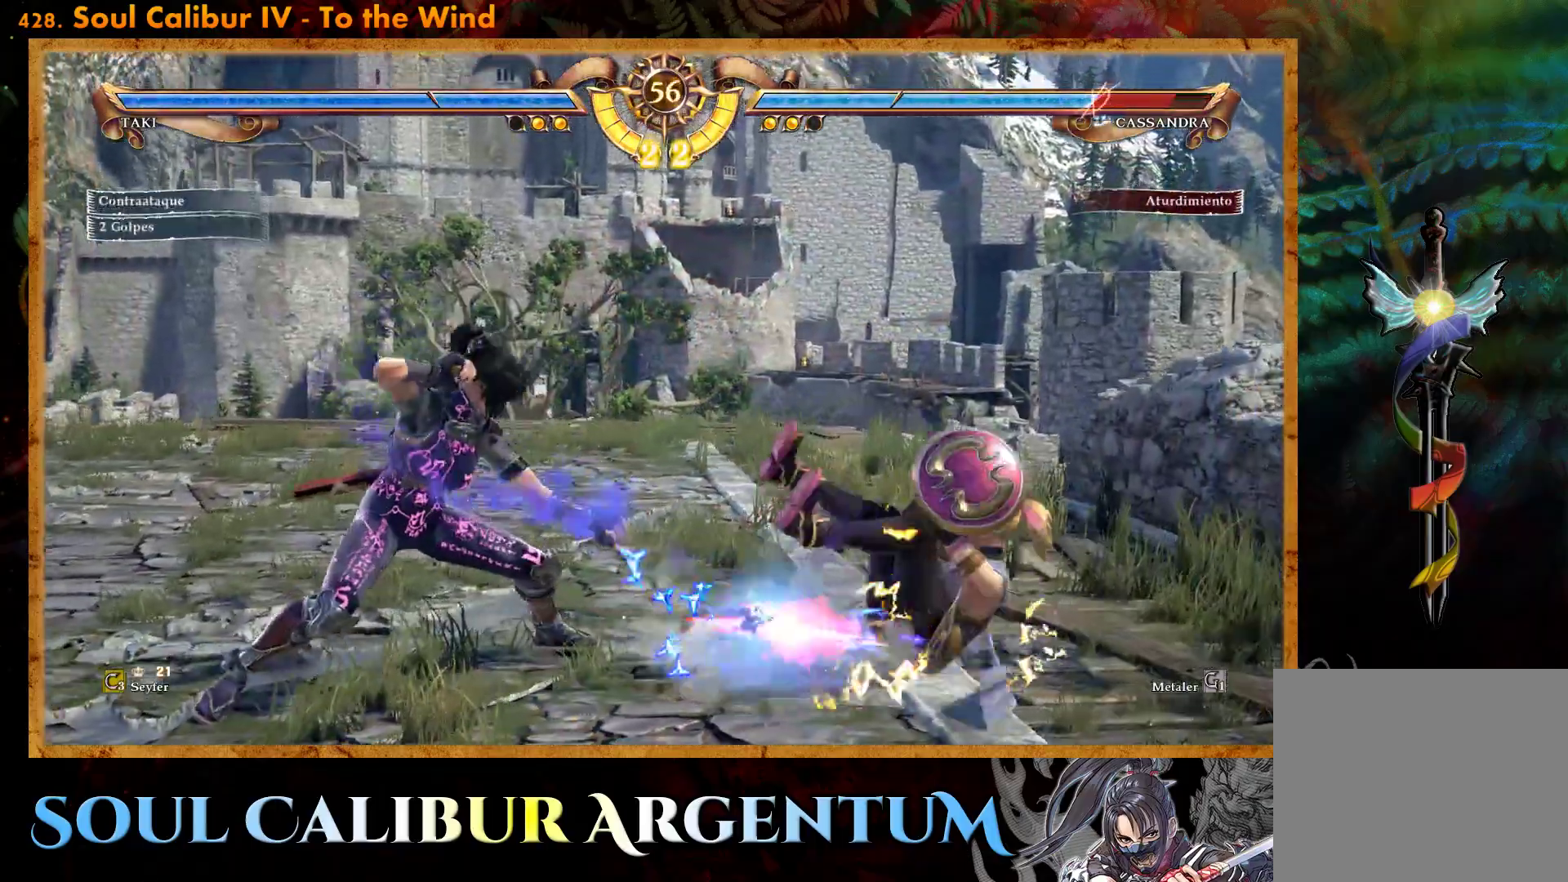
{"buttons": [], "events": [[83, "CIRCLE", "up"], [167, "CIRCLE", "down"], [233, "CIRCLE", "up"], [317, "CIRCLE", "down"], [483, "CIRCLE", "up"], [500, "DPAD_RIGHT", "up"]]}
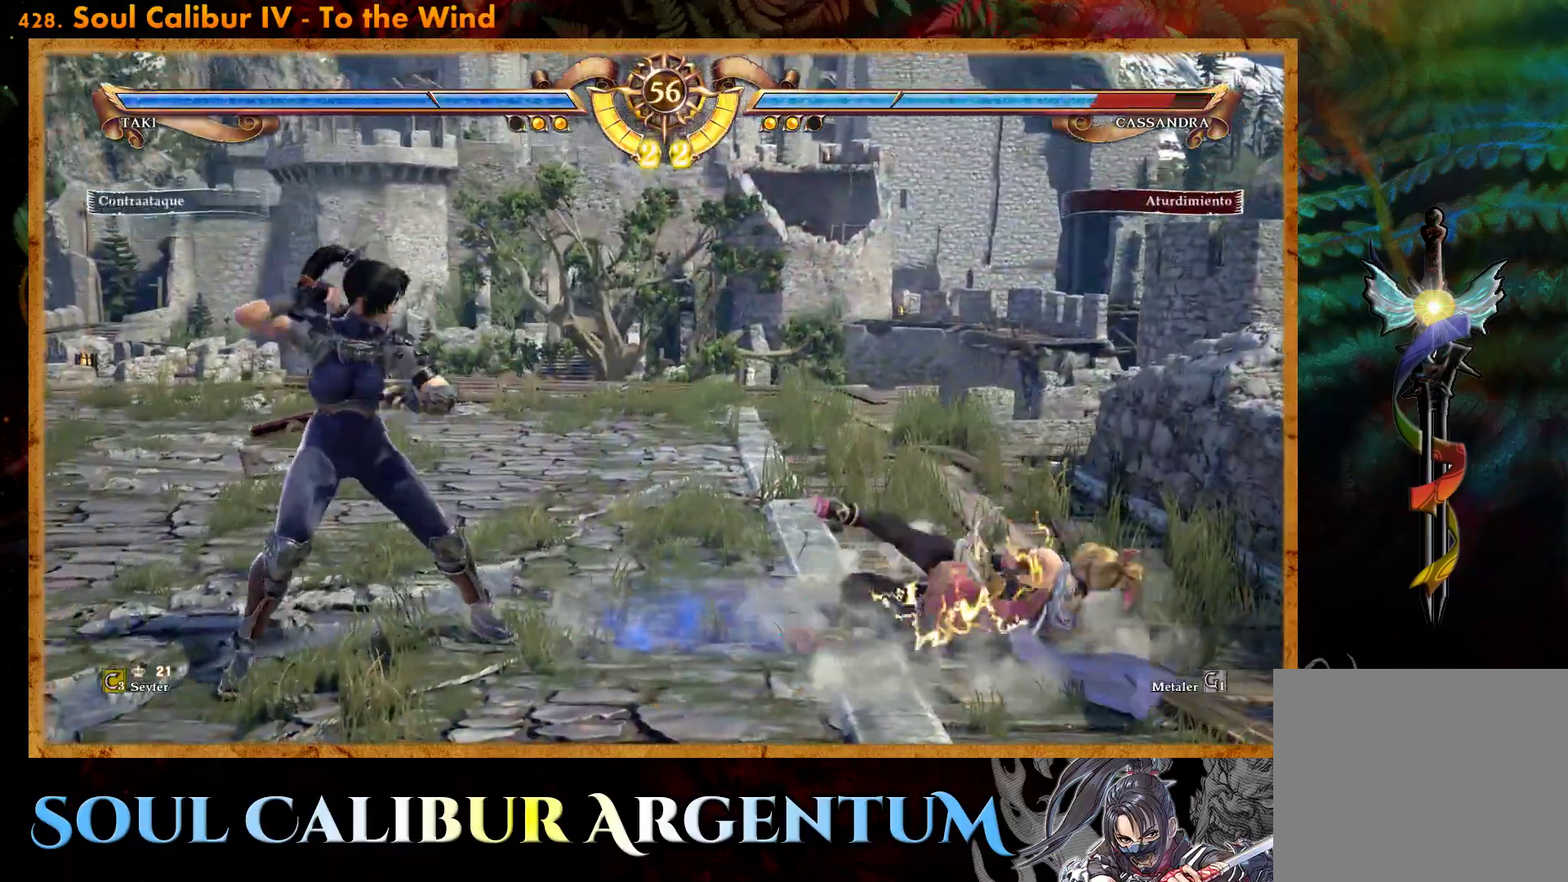
{"buttons": ["DPAD_LEFT"], "events": [[117, "DPAD_LEFT", "down"], [150, "SQUARE", "down"], [217, "SQUARE", "up"], [317, "SQUARE", "down"], [433, "SQUARE", "up"]]}
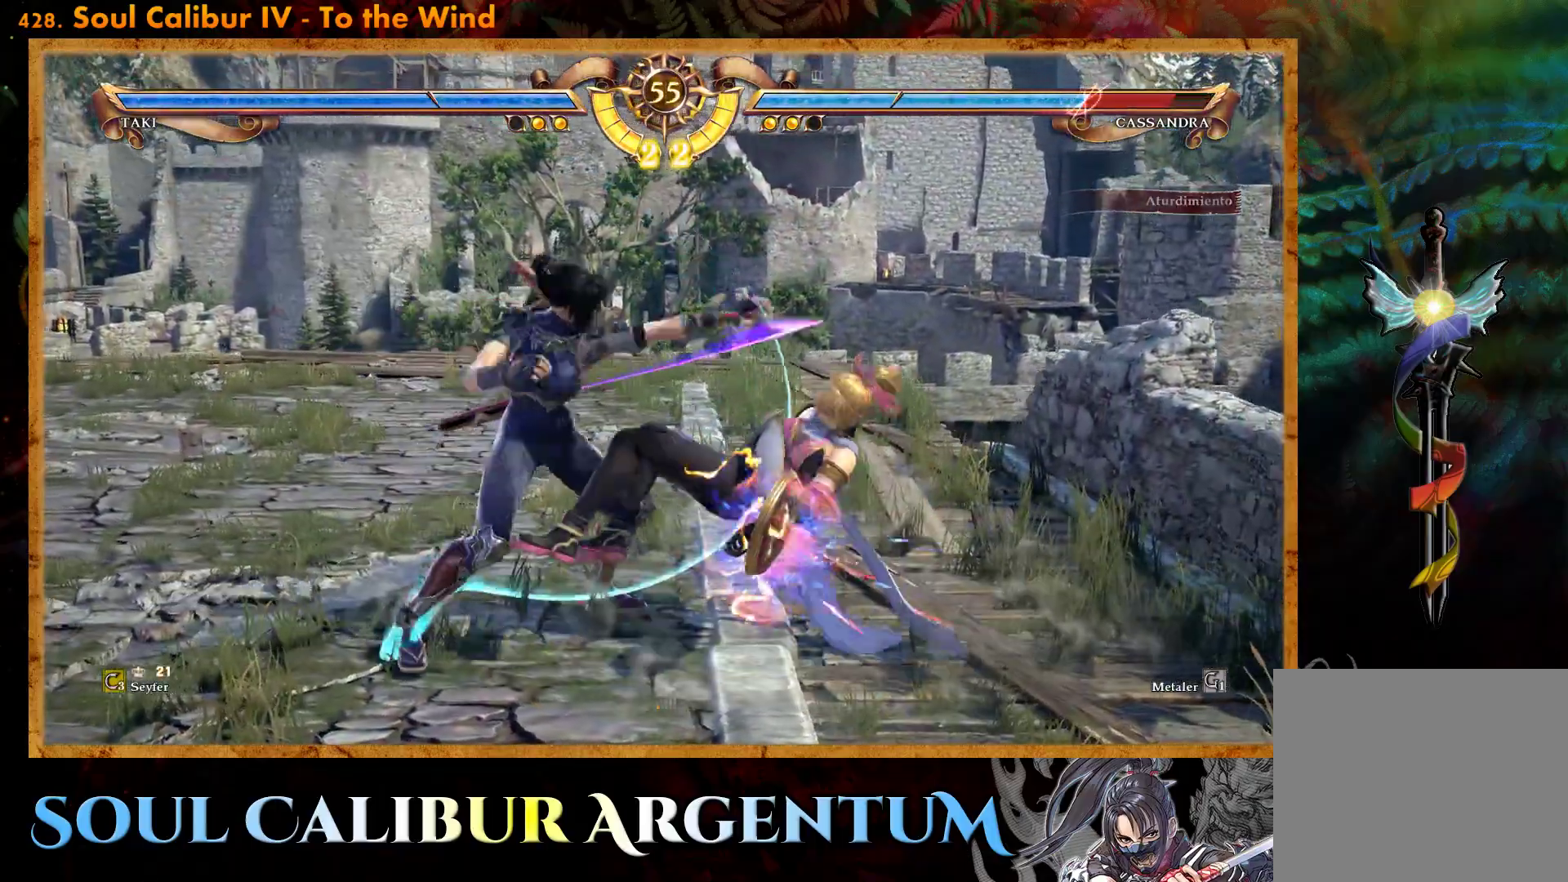
{"buttons": ["TRIANGLE"], "events": [[133, "DPAD_LEFT", "up"], [283, "TRIANGLE", "down"], [383, "TRIANGLE", "up"], [450, "TRIANGLE", "down"]]}
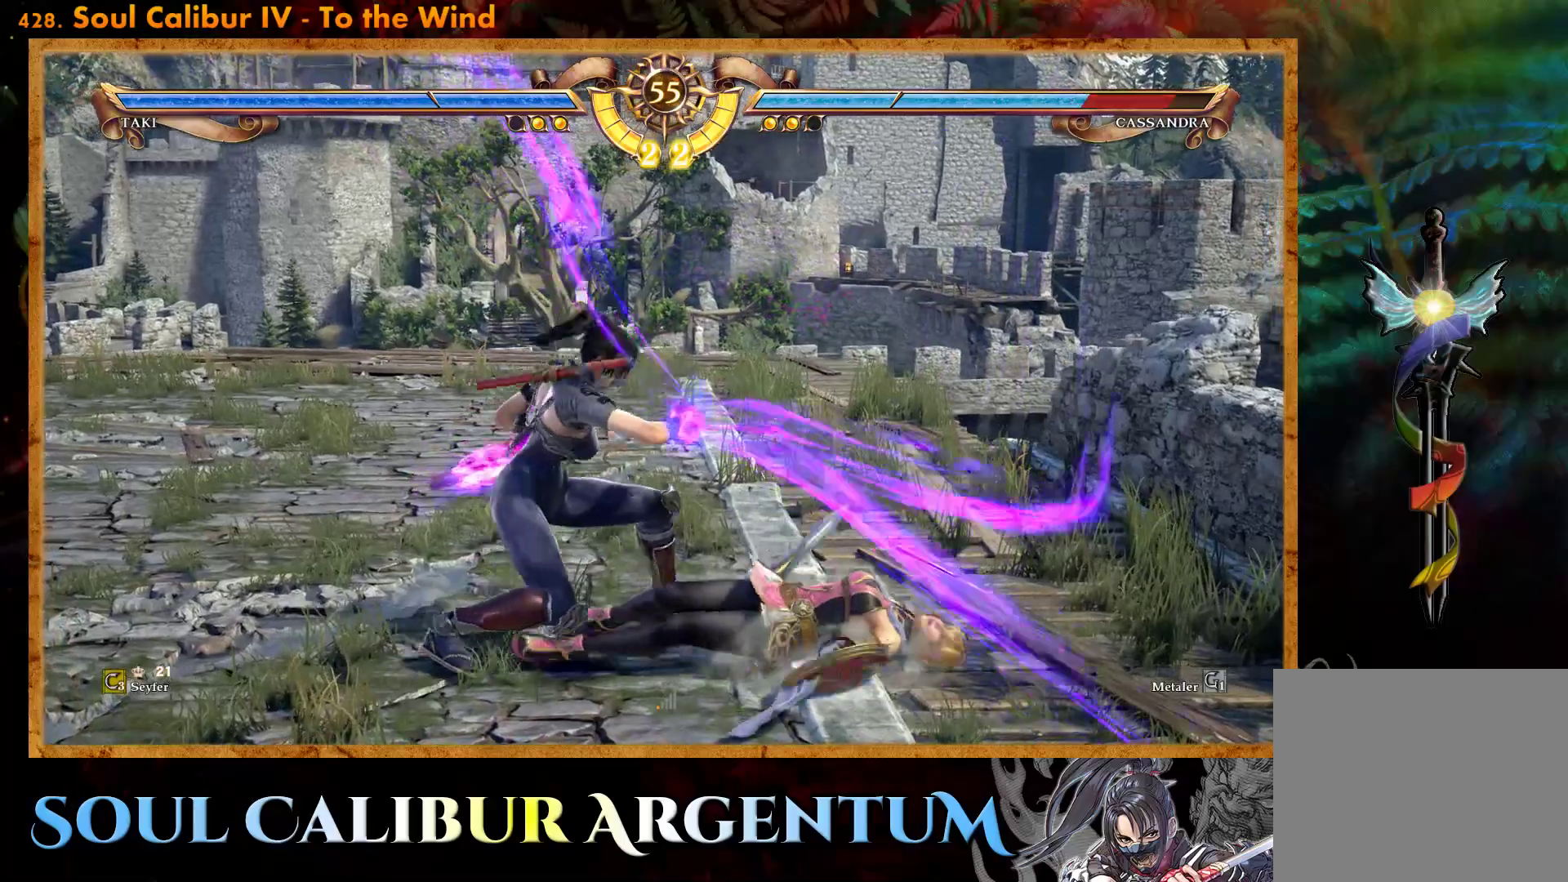
{"buttons": [], "events": [[150, "TRIANGLE", "up"]]}
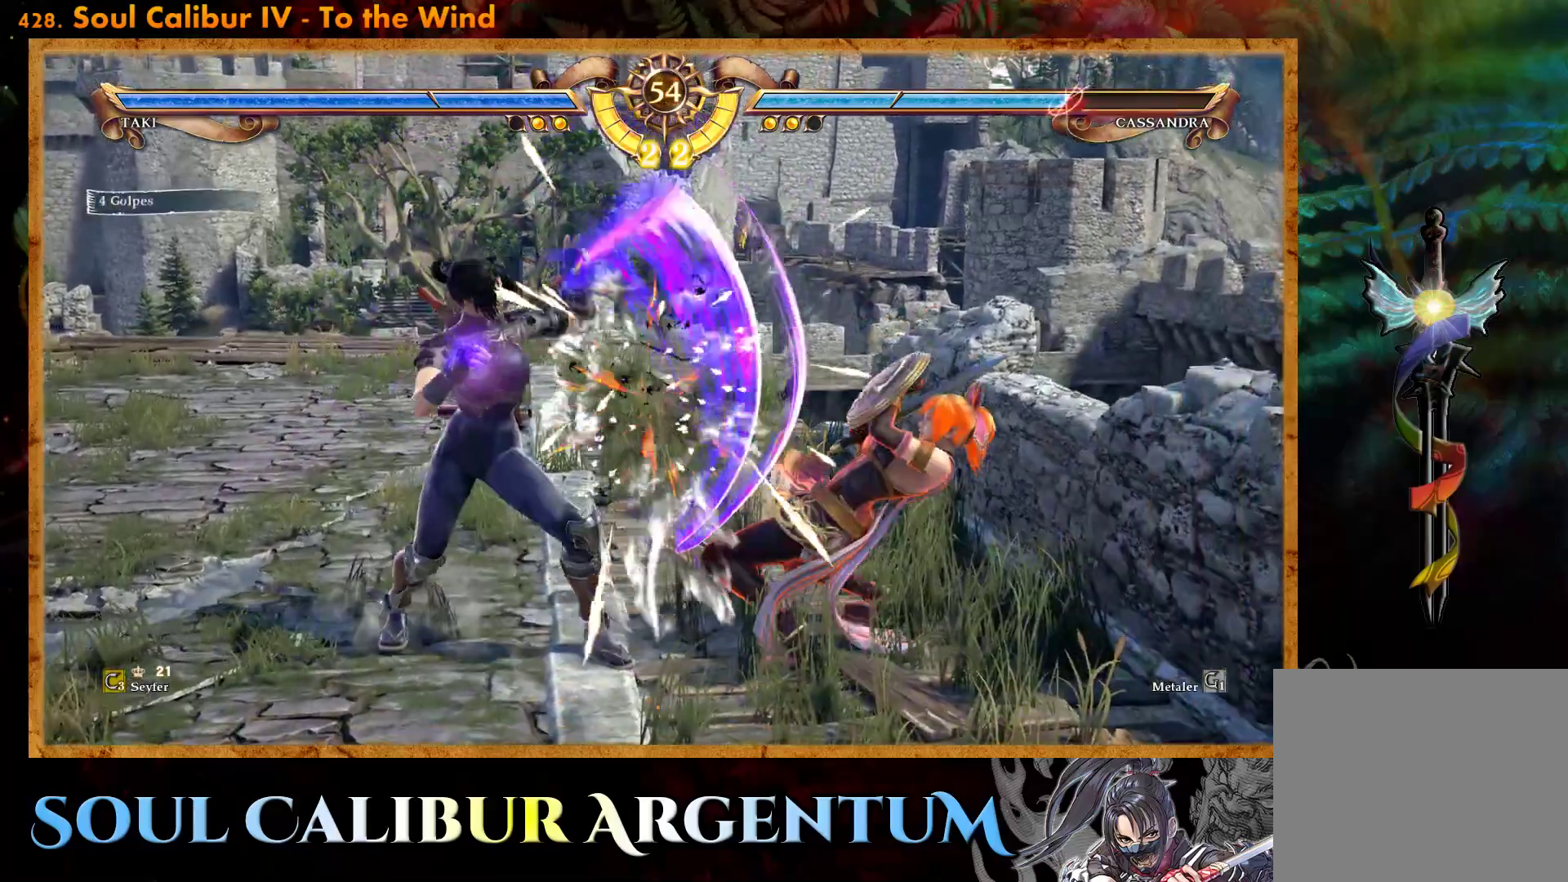
{"buttons": [], "events": [[167, "L1", "down"], [233, "L1", "up"]]}
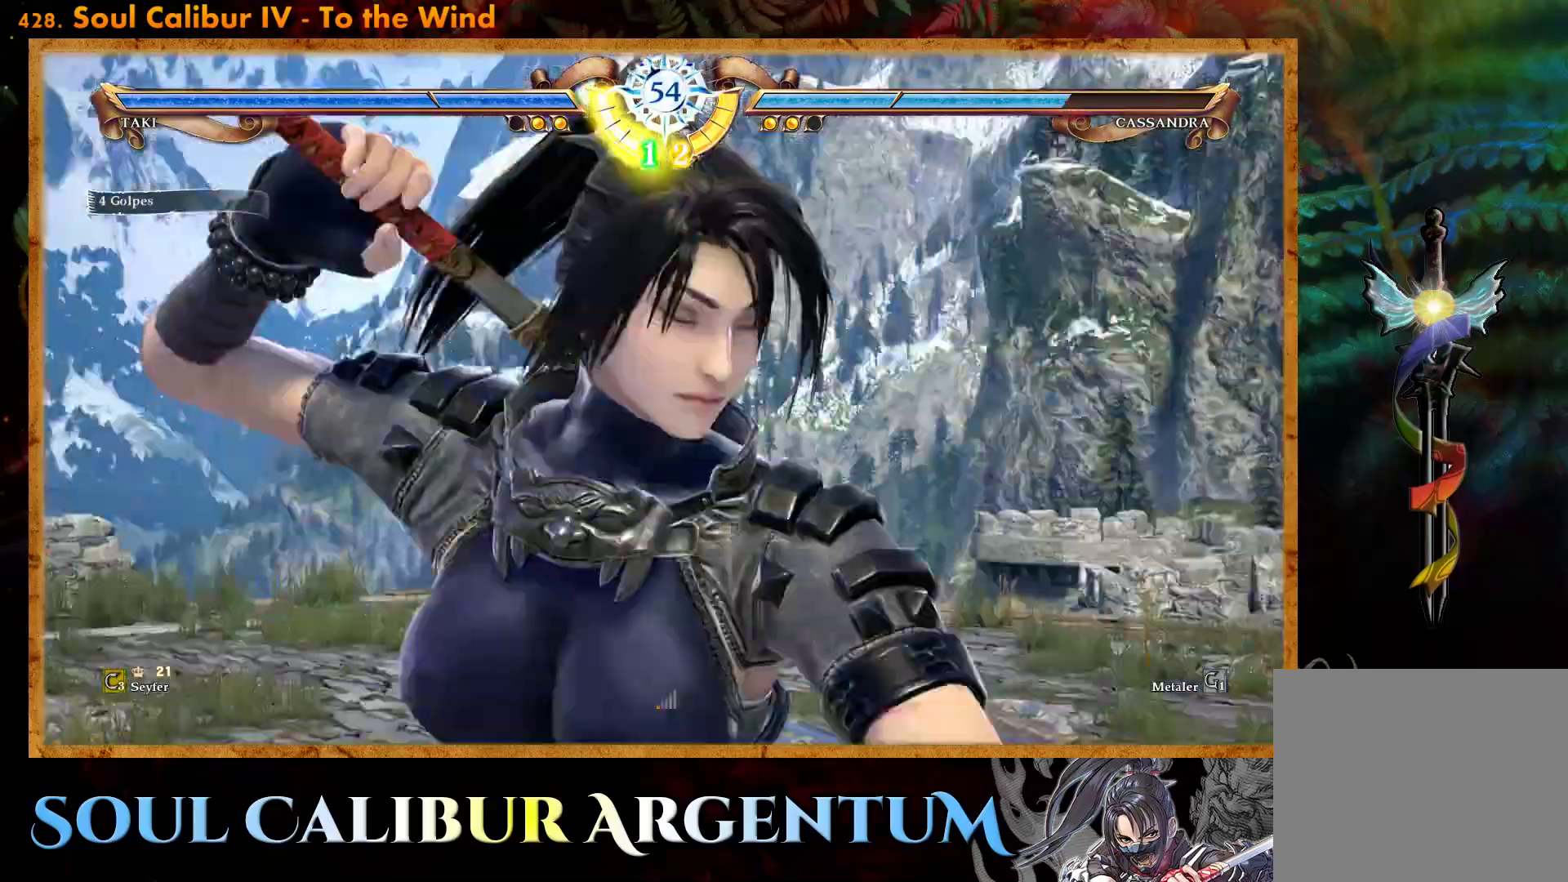
{"buttons": [], "events": []}
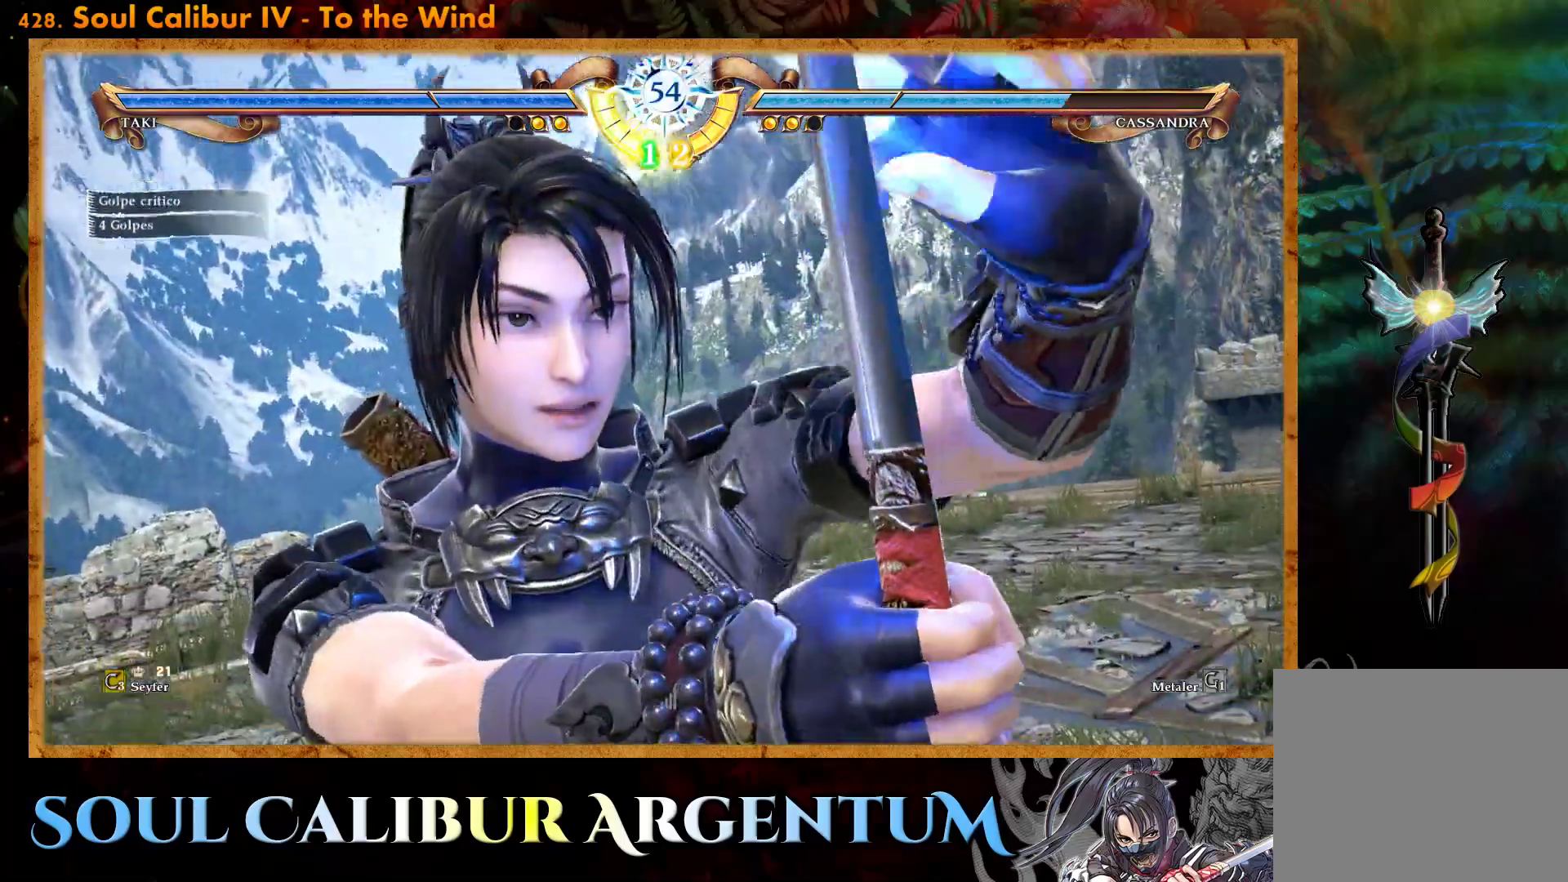
{"buttons": ["DPAD_RIGHT"], "events": [[283, "DPAD_RIGHT", "down"]]}
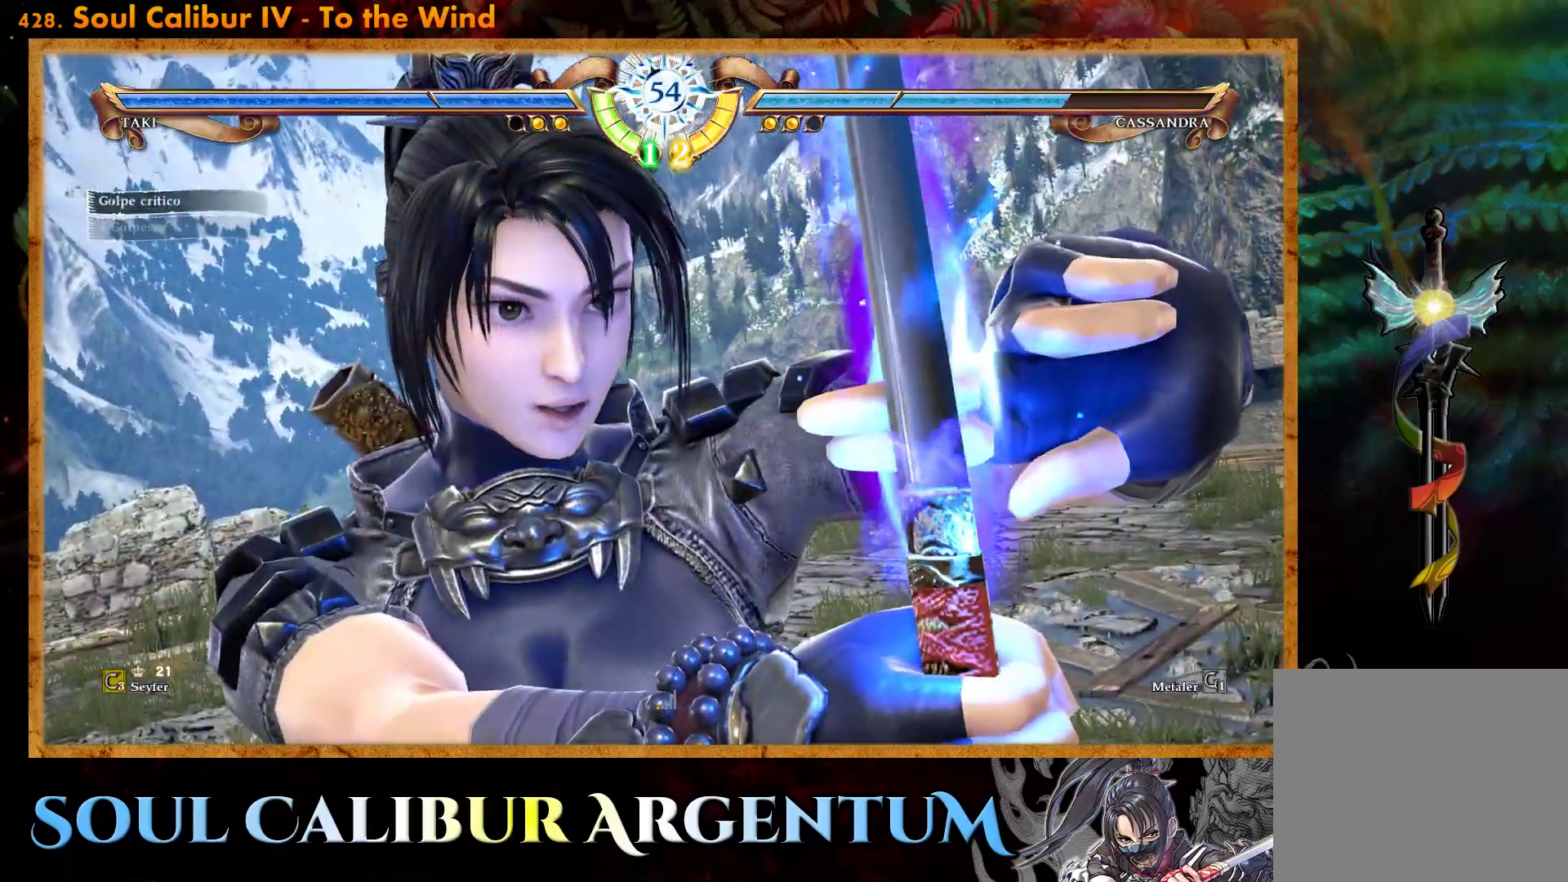
{"buttons": ["CROSS", "SQUARE"], "events": [[250, "CROSS", "down"], [350, "DPAD_RIGHT", "up"], [450, "SQUARE", "down"]]}
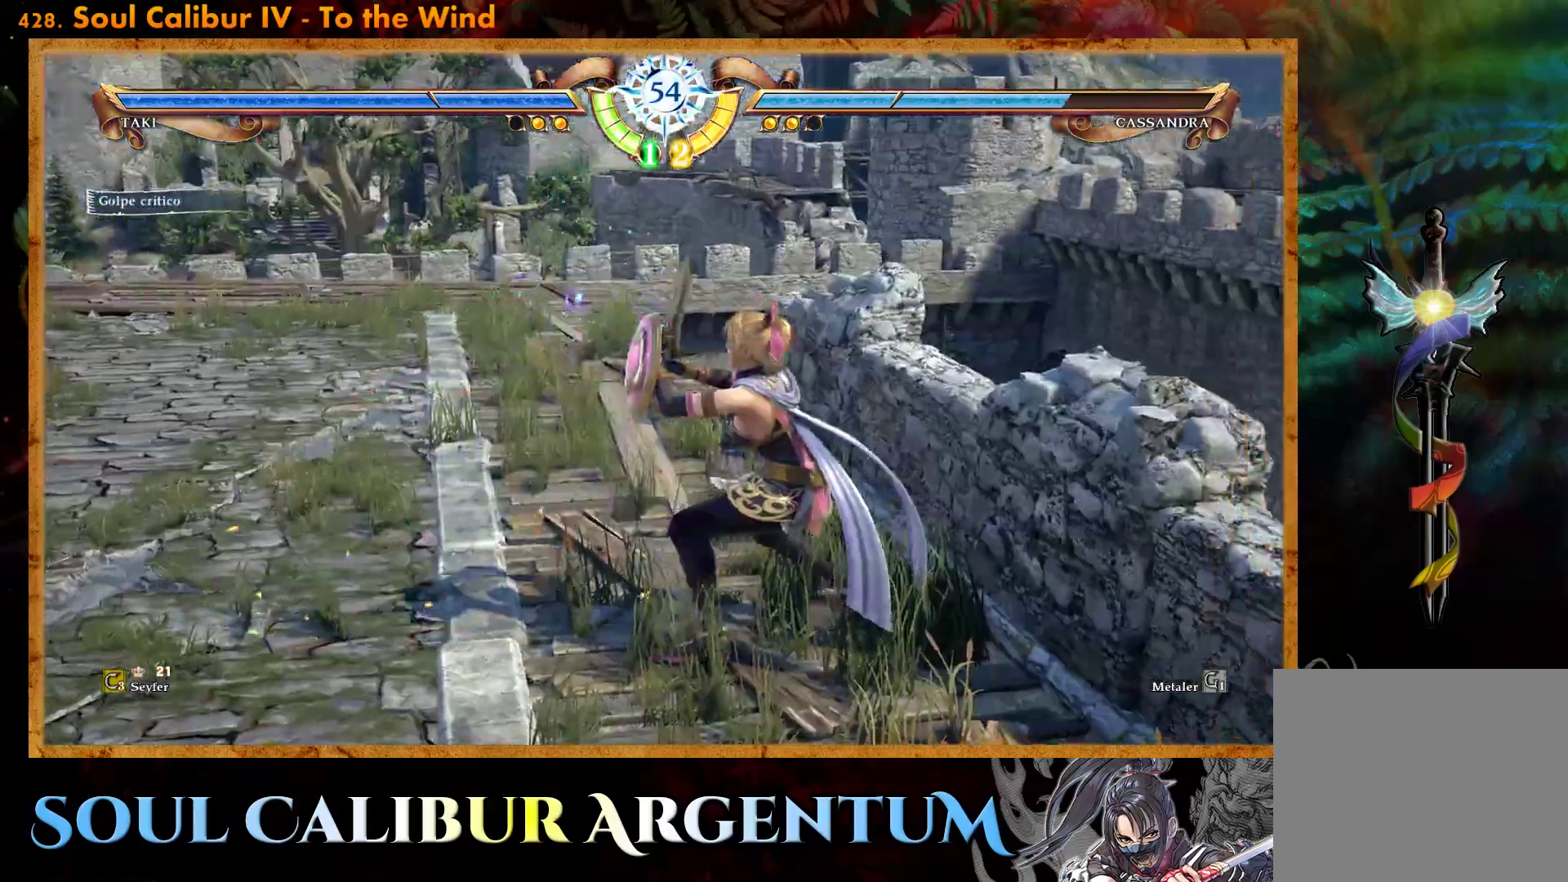
{"buttons": [], "events": [[67, "SQUARE", "up"], [433, "CROSS", "up"]]}
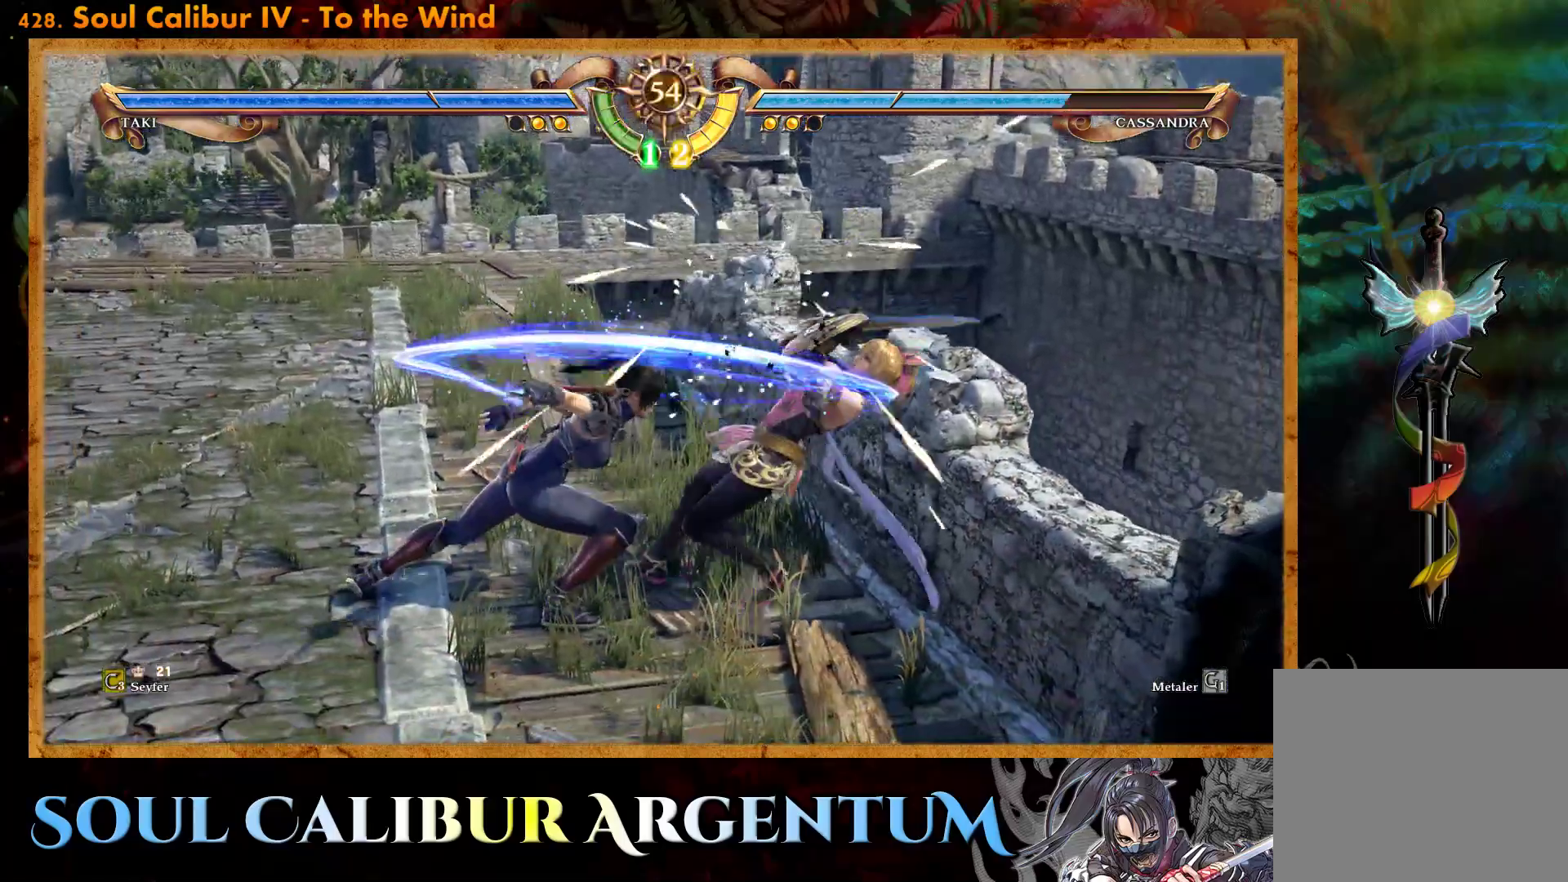
{"buttons": ["CROSS"], "events": [[300, "DPAD_RIGHT", "down"], [333, "CROSS", "down"], [400, "DPAD_RIGHT", "up"]]}
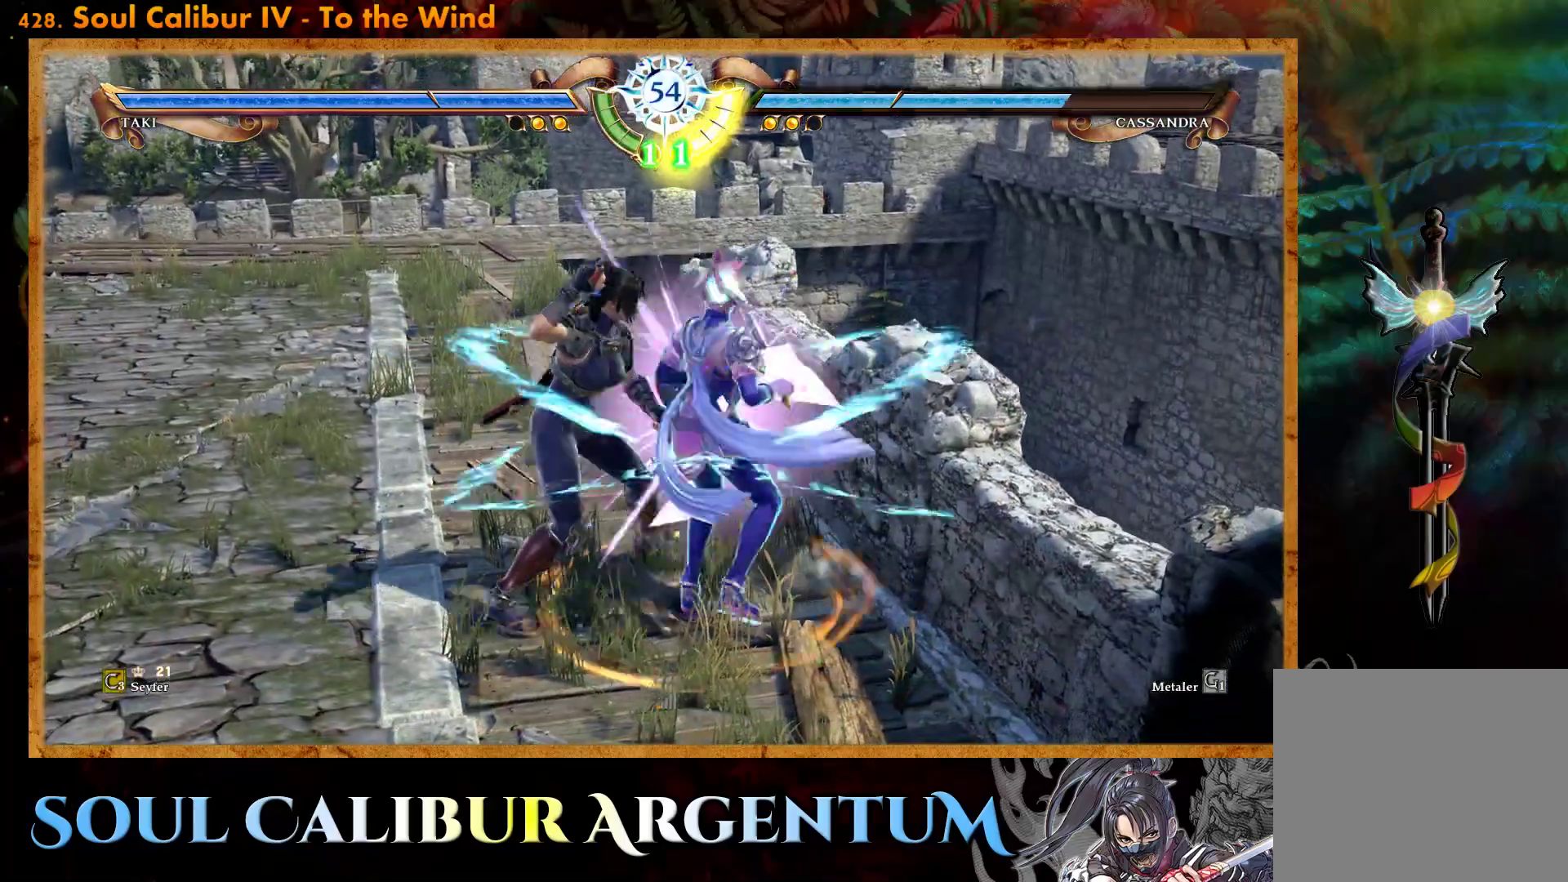
{"buttons": ["CROSS"], "events": []}
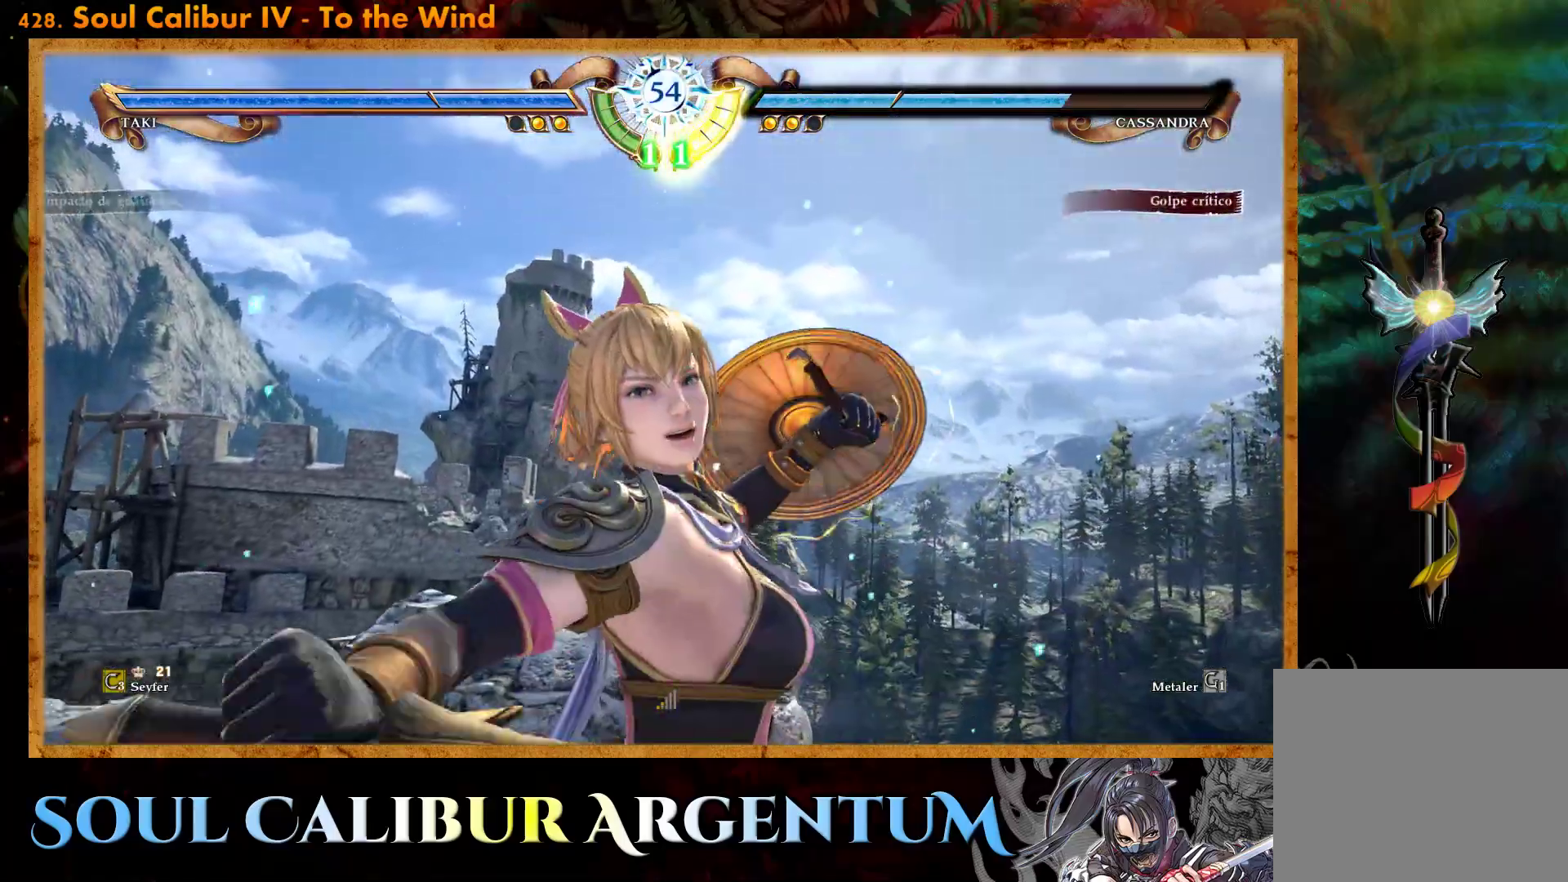
{"buttons": ["CROSS"], "events": []}
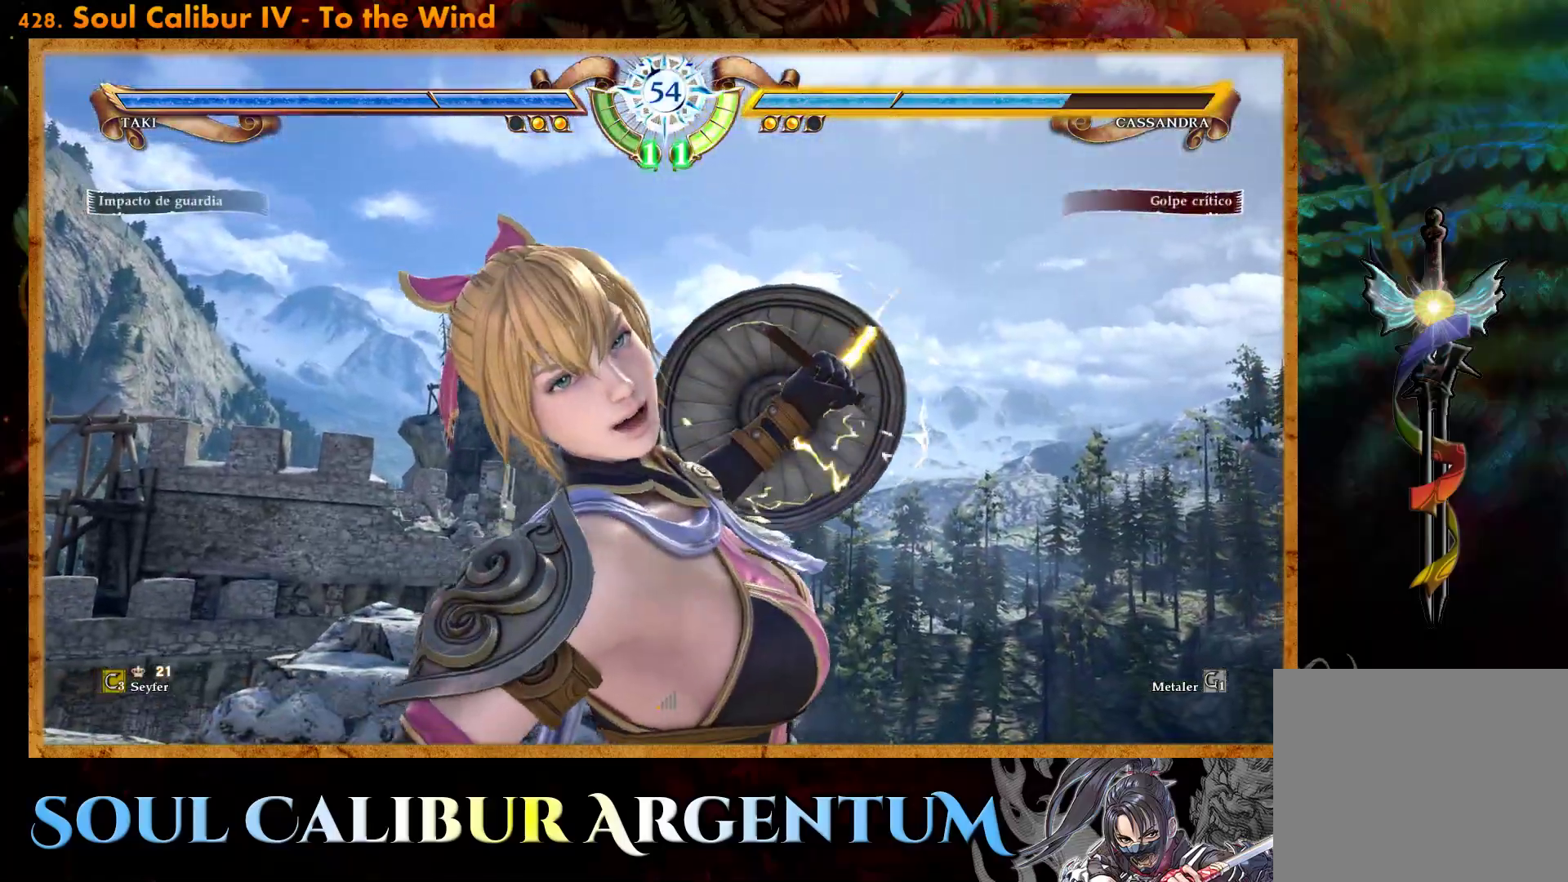
{"buttons": ["CROSS"], "events": []}
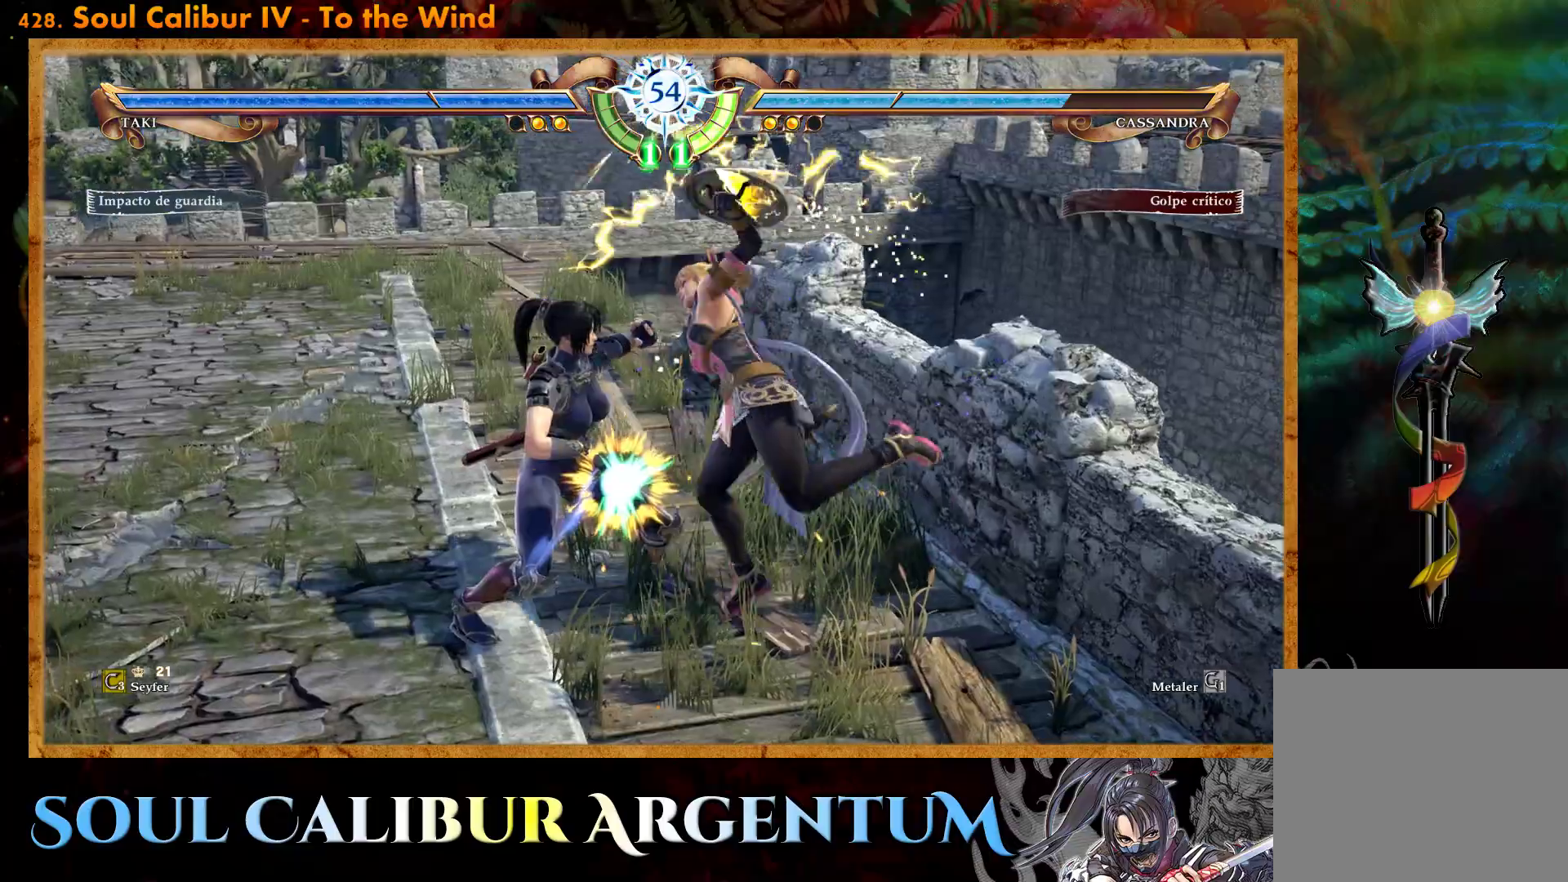
{"buttons": [], "events": [[467, "CROSS", "up"]]}
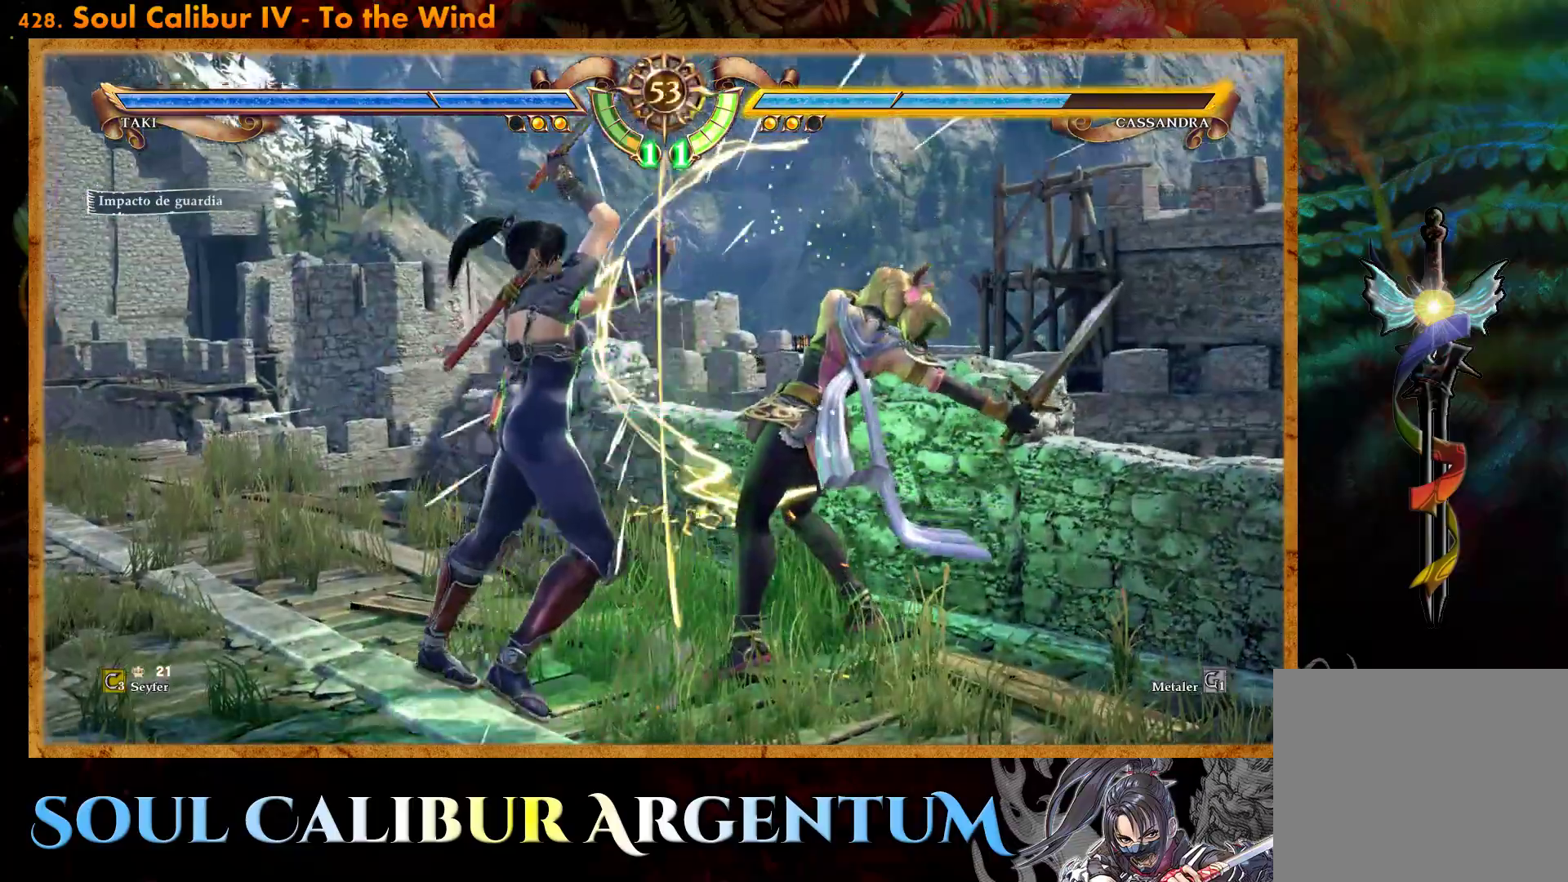
{"buttons": [], "events": [[200, "DPAD_LEFT", "down"], [233, "L2", "down"], [267, "DPAD_UP", "down"], [333, "DPAD_UP", "up"], [333, "L2", "up"], [400, "DPAD_LEFT", "up"]]}
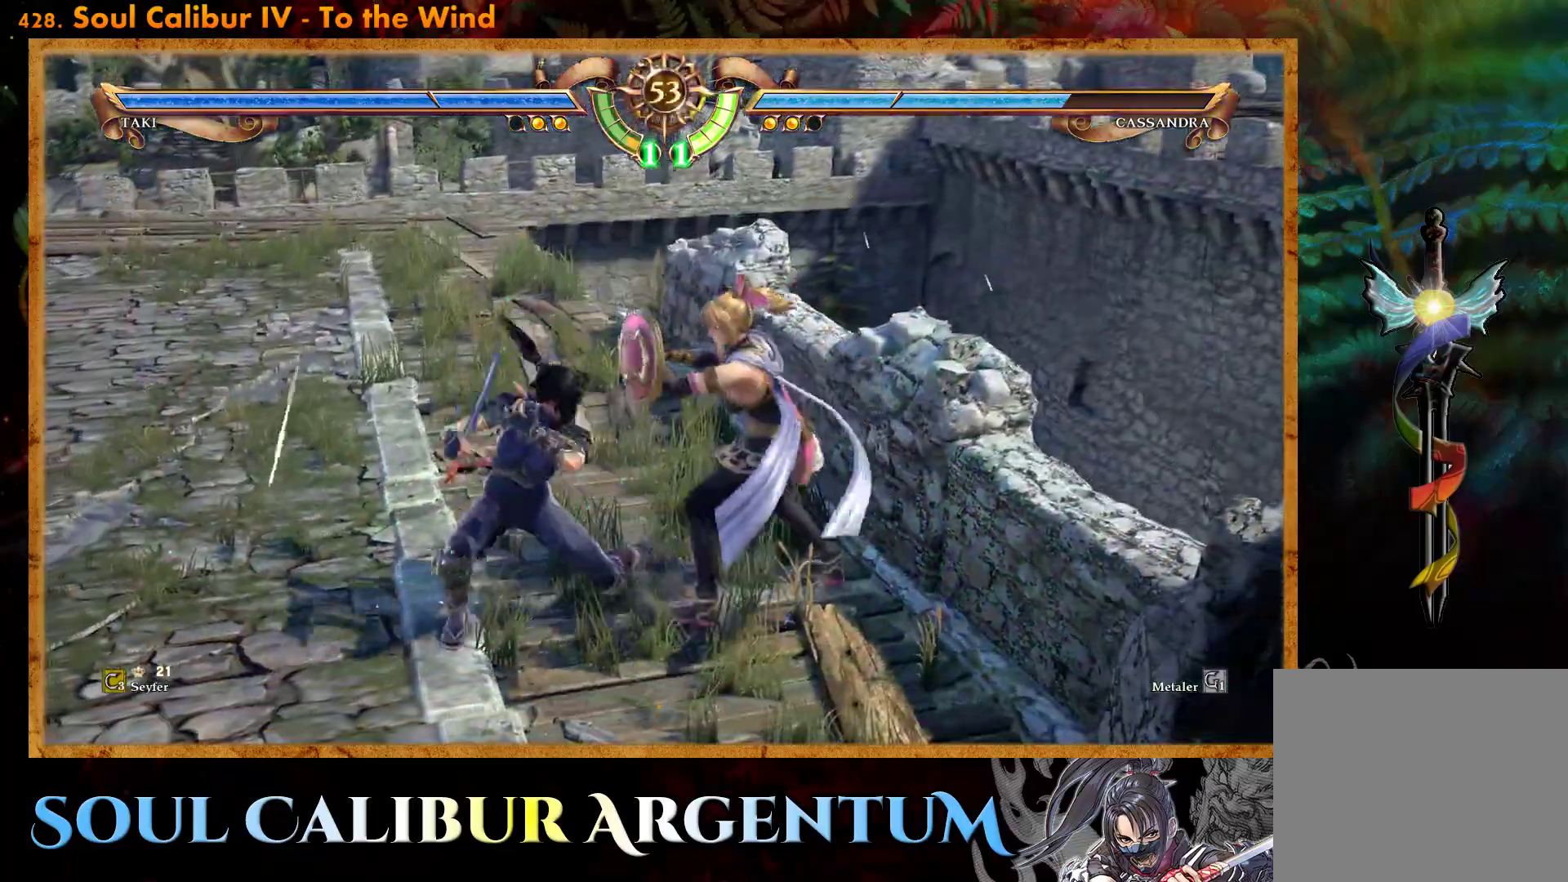
{"buttons": [], "events": []}